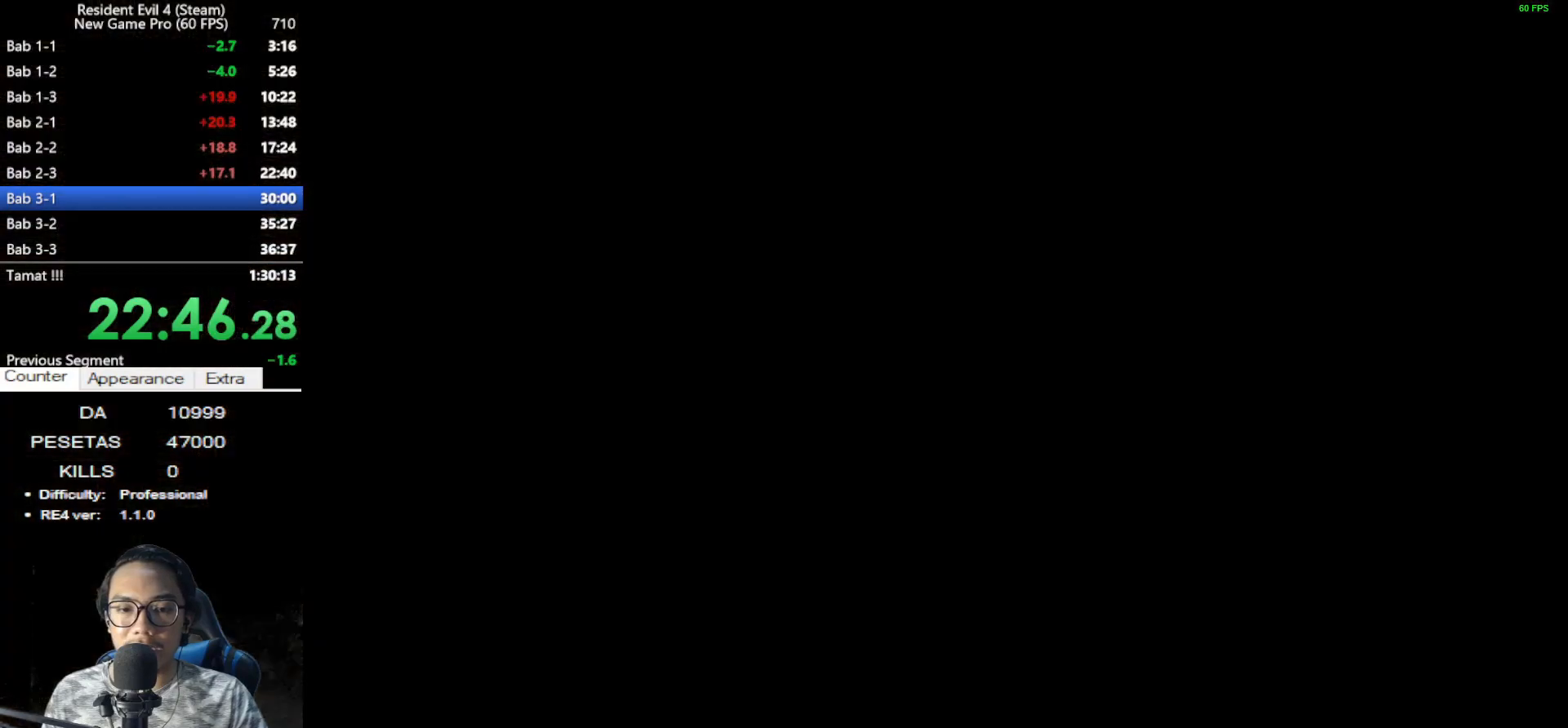
Gameplay with keyboard and mouse; each line is a JSON object with the keys and mouse buttons held at the frame after it. "events" lists presses ("down") and releases ("up") of "1", "2", "3", "4", "5", "a", "alt", "c", "caps_lock", "ctrl", "d", "e", "f", "g", "q", "r", "s", "shift", "space", "t", "tab", "v", "w", "x", "z", "mouse_left", "mouse_wheel" and "mouse_right" between this image and that frame as [ms after this image, input, new state], when the widget could be followed in between. "mouse_left", "mouse_wheel", "mouse_right" = the "left", "wheel", "right" buttons of the "mouse" list. No other keys are recorded. "wheel" means that the mouse wheel is clicked or scrolled. Not read: mouse_move.
{"keys": [], "mouse": ["left"], "events": [[317, "mouse_left", "down"], [400, "mouse_left", "up"], [450, "mouse_left", "down"]]}
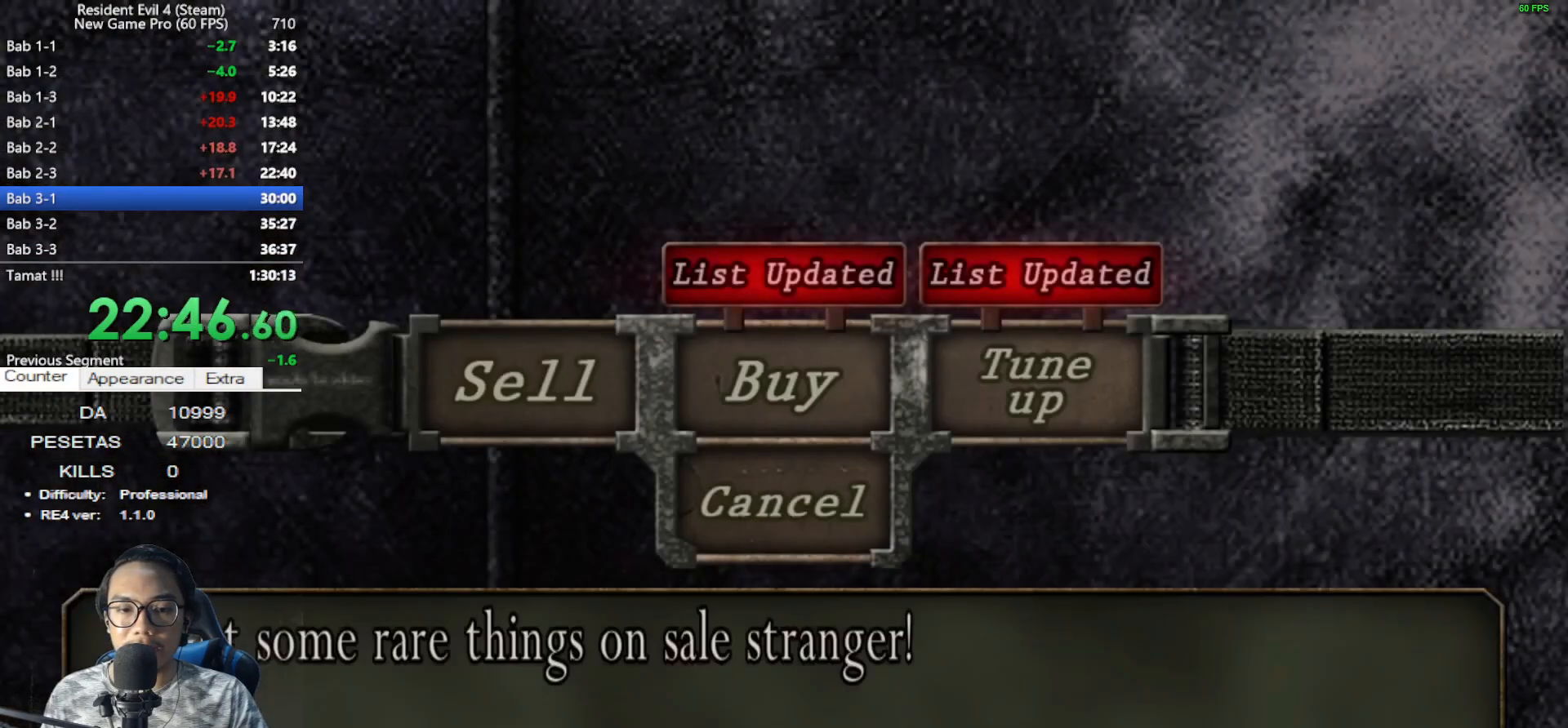
{"keys": [], "mouse": ["wheel"], "events": [[50, "a", "down"], [100, "mouse_left", "up"], [183, "a", "up"], [183, "mouse_left", "down"], [283, "mouse_left", "up"], [417, "mouse_wheel", "down"]]}
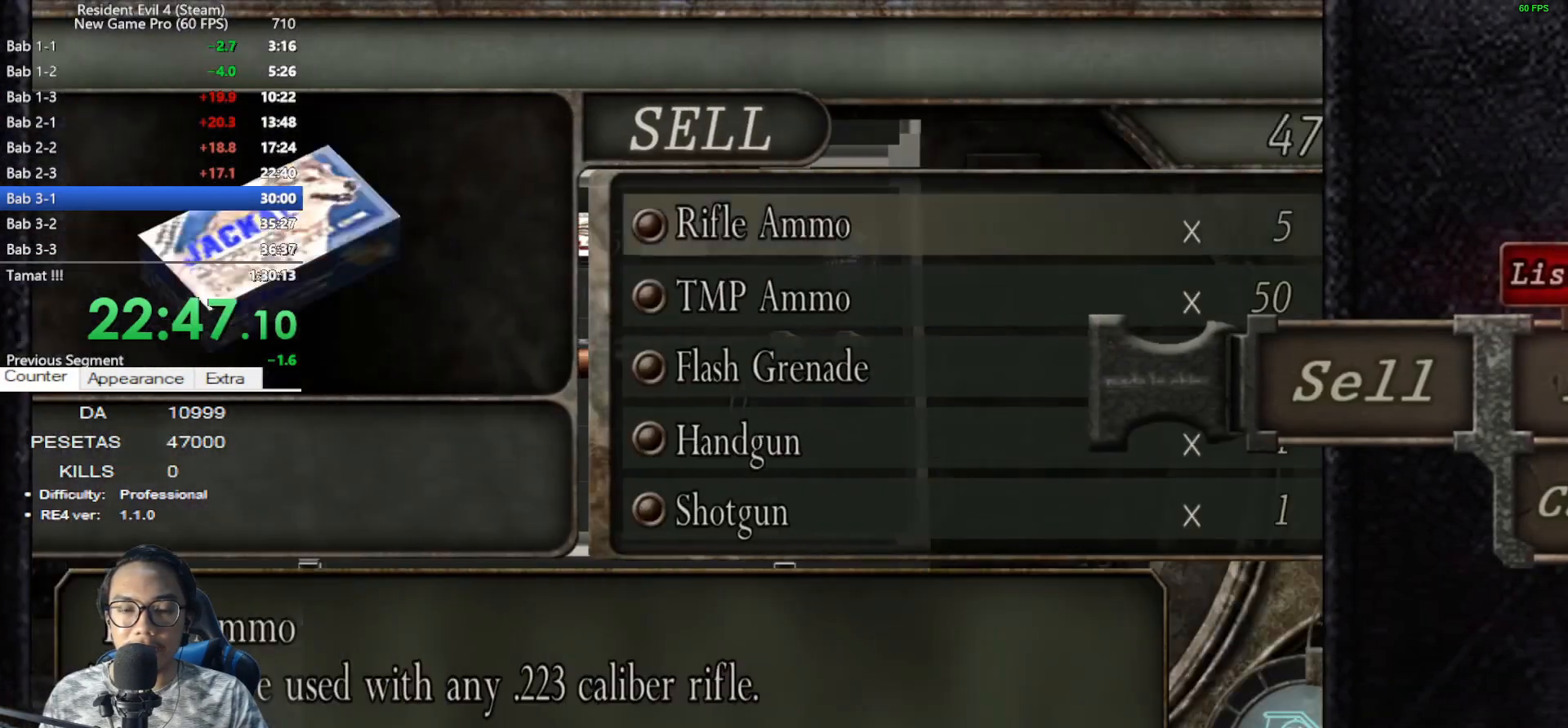
{"keys": [], "mouse": ["left"], "events": [[67, "mouse_wheel", "up"], [150, "mouse_wheel", "down"], [250, "mouse_wheel", "up"], [300, "mouse_wheel", "down"], [400, "mouse_wheel", "up"], [483, "mouse_left", "down"]]}
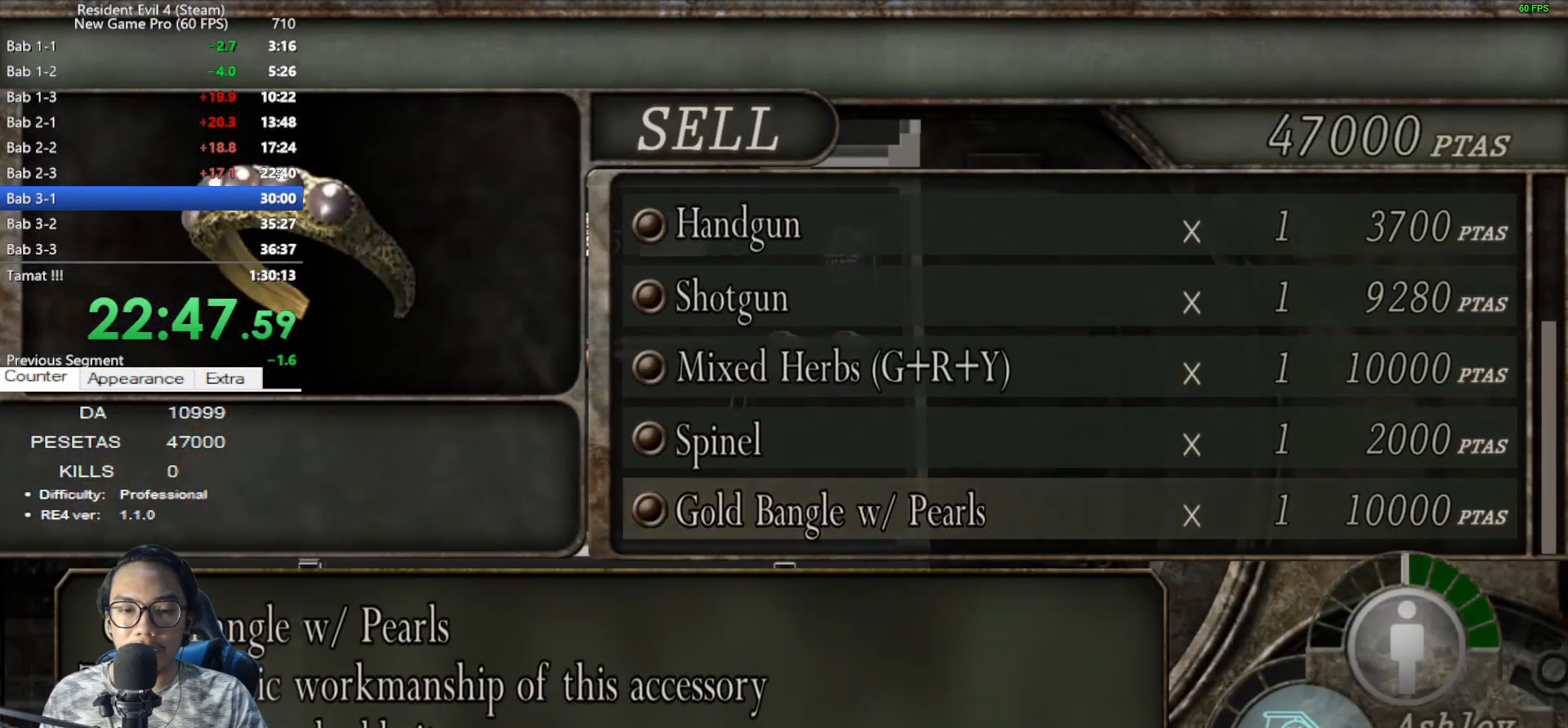
{"keys": [], "mouse": ["left"], "events": [[83, "mouse_left", "up"], [167, "mouse_left", "down"], [267, "a", "down"], [267, "mouse_left", "up"], [317, "mouse_left", "down"], [367, "mouse_left", "up"], [400, "a", "up"], [450, "mouse_left", "down"]]}
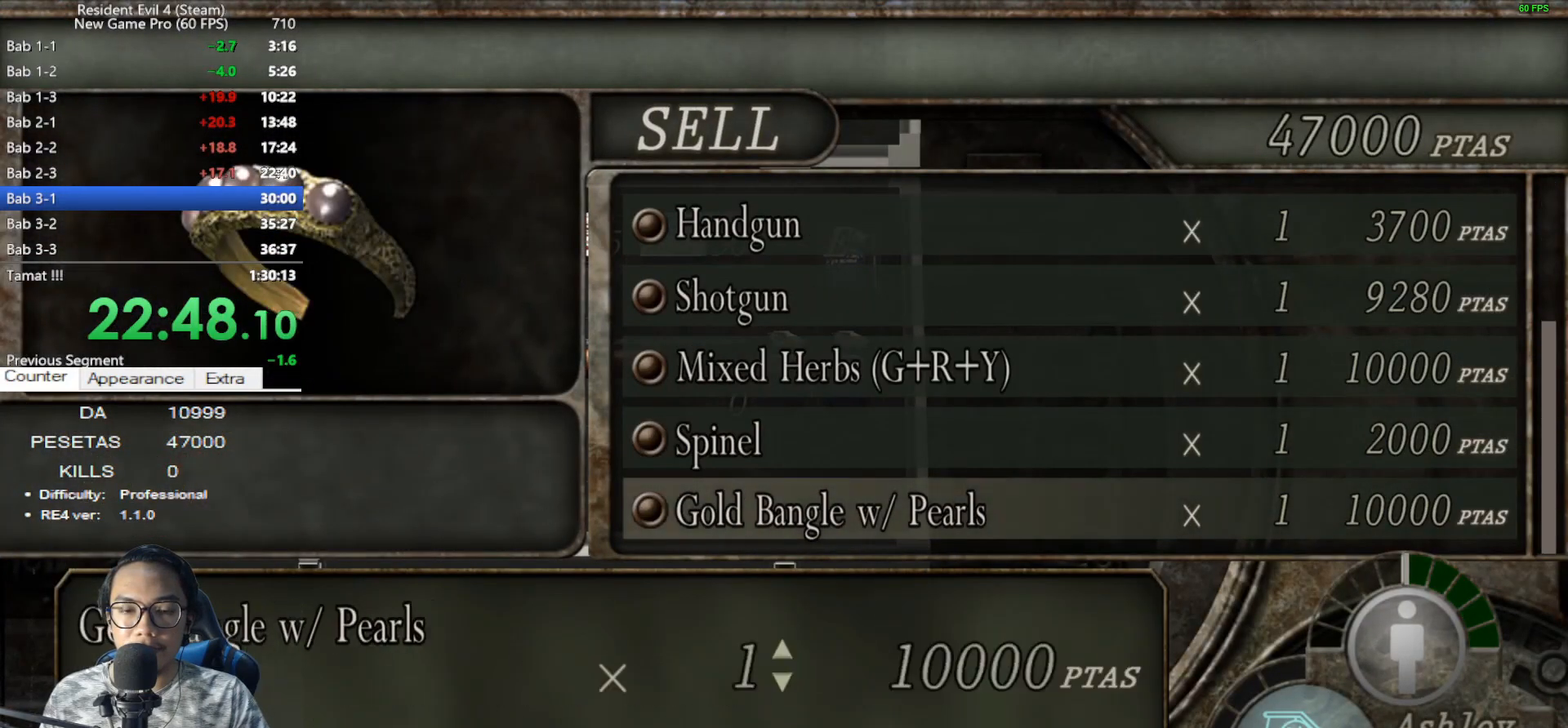
{"keys": [], "mouse": ["left"], "events": [[50, "mouse_left", "up"], [100, "mouse_left", "down"], [183, "mouse_left", "up"], [233, "mouse_left", "down"], [283, "a", "down"], [383, "mouse_left", "up"], [417, "a", "up"], [417, "mouse_left", "down"]]}
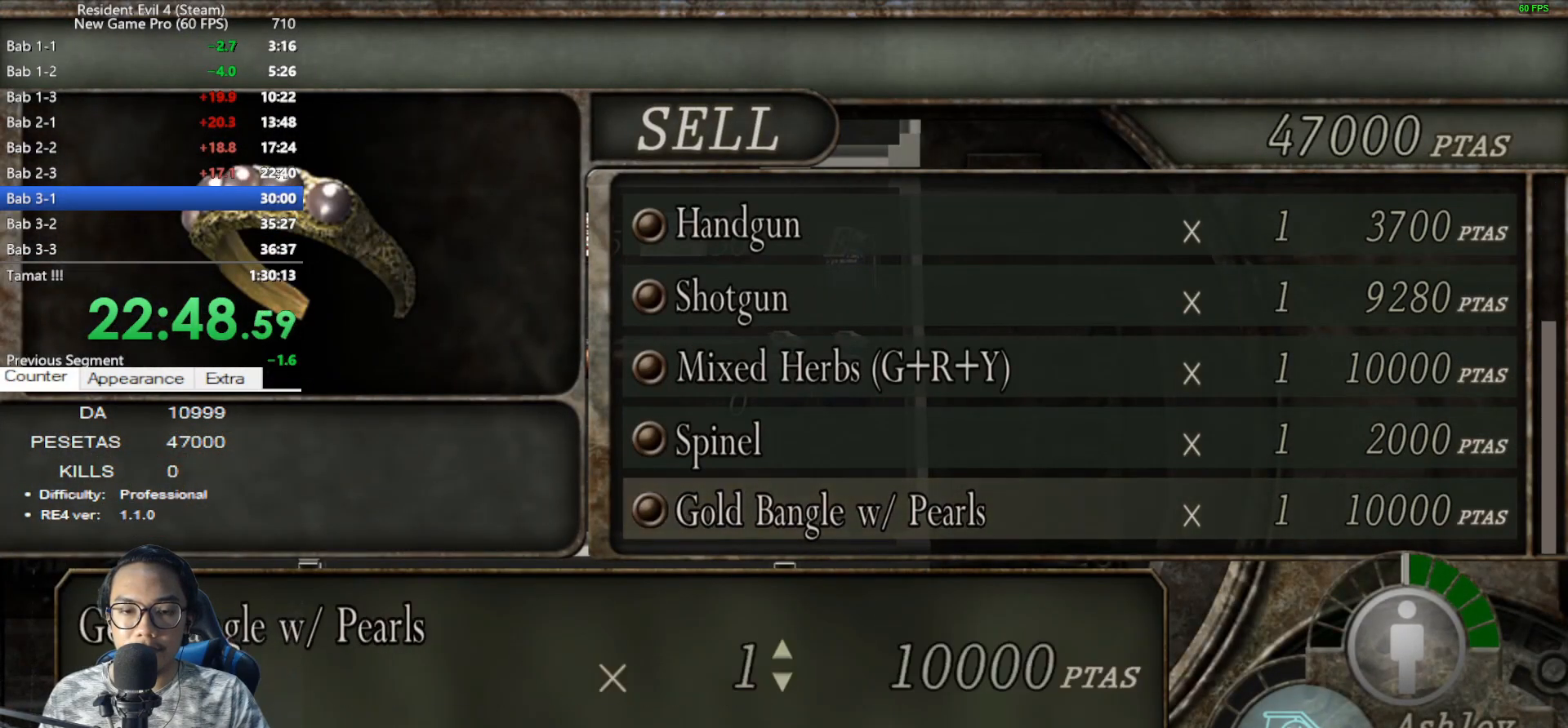
{"keys": [], "mouse": [], "events": [[17, "mouse_left", "up"], [67, "mouse_left", "down"], [200, "mouse_left", "up"], [250, "mouse_left", "down"], [300, "a", "down"], [350, "mouse_left", "up"], [383, "a", "up"]]}
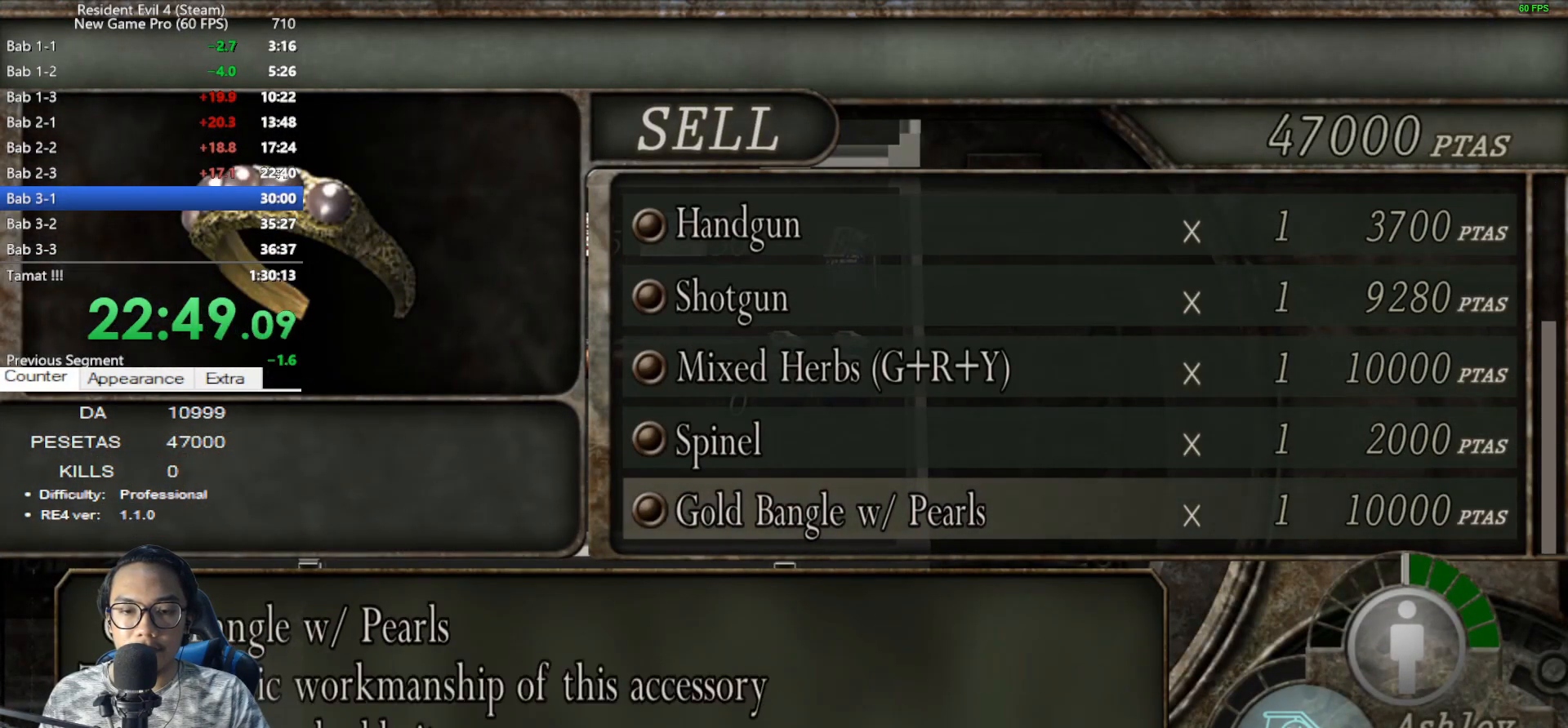
{"keys": [], "mouse": ["left"], "events": [[83, "mouse_left", "down"], [133, "mouse_left", "up"], [217, "mouse_left", "down"], [267, "a", "down"], [317, "mouse_left", "up"], [367, "a", "up"], [367, "mouse_left", "down"], [450, "mouse_left", "up"], [500, "mouse_left", "down"]]}
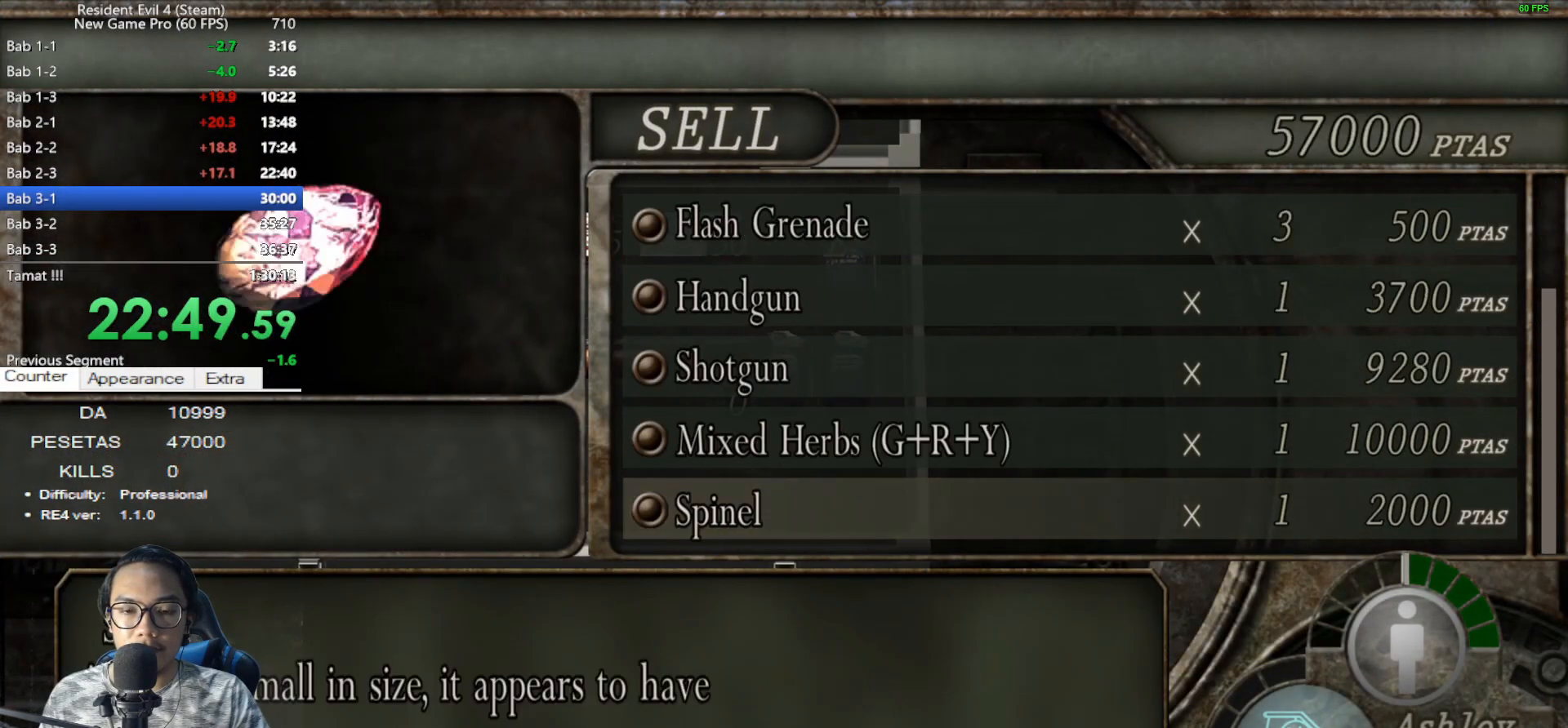
{"keys": [], "mouse": ["left"], "events": [[100, "mouse_left", "up"], [183, "mouse_left", "down"], [233, "a", "down"], [233, "mouse_left", "up"], [333, "a", "up"], [333, "mouse_left", "down"], [417, "mouse_left", "up"], [467, "mouse_left", "down"]]}
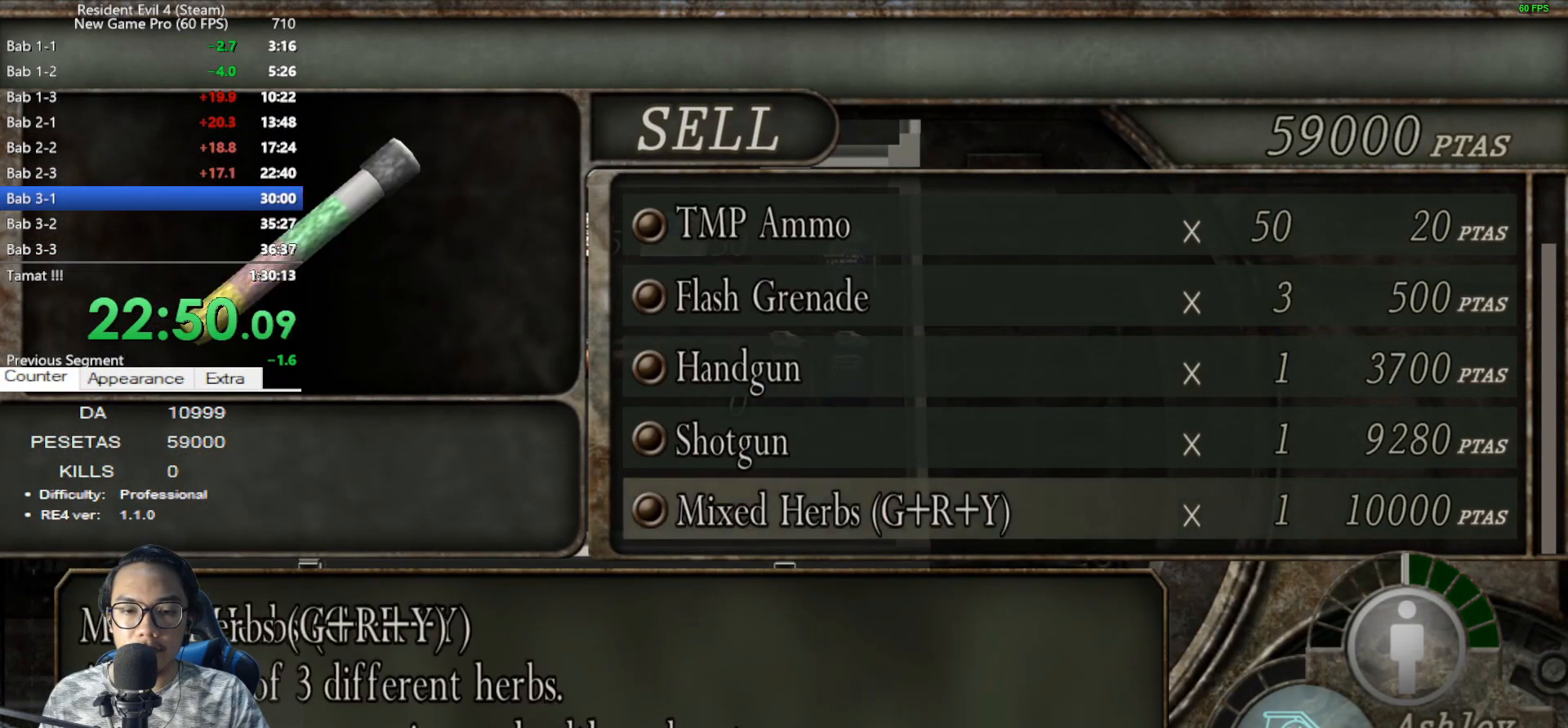
{"keys": [], "mouse": ["left"], "events": [[67, "mouse_left", "up"], [117, "mouse_left", "down"], [200, "a", "down"], [200, "mouse_left", "up"], [300, "a", "up"], [300, "mouse_left", "down"], [383, "mouse_left", "up"], [433, "mouse_left", "down"]]}
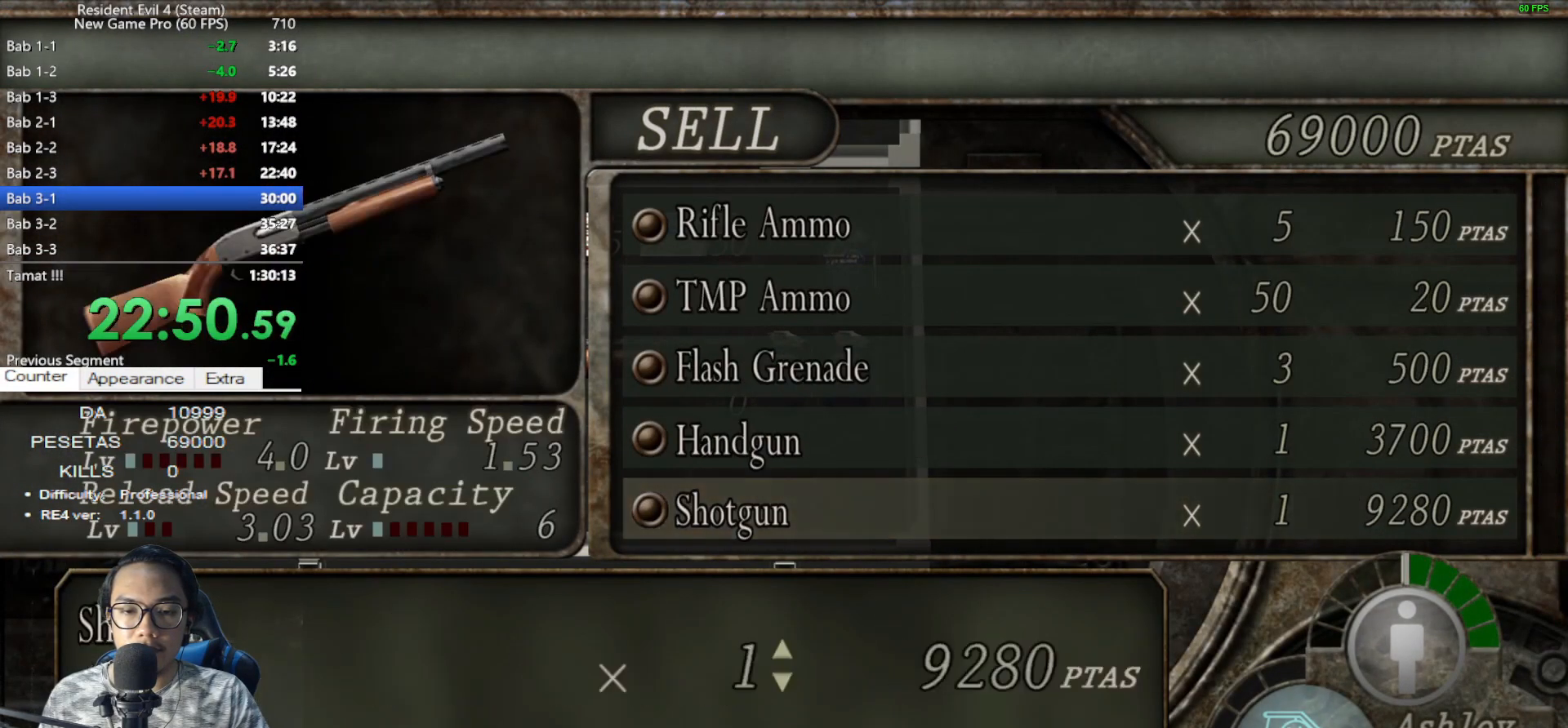
{"keys": [], "mouse": [], "events": [[33, "mouse_left", "up"], [83, "mouse_left", "down"], [133, "a", "down"], [183, "mouse_left", "up"], [217, "mouse_left", "down"], [267, "a", "up"], [350, "mouse_left", "up"], [400, "mouse_left", "down"], [500, "mouse_left", "up"]]}
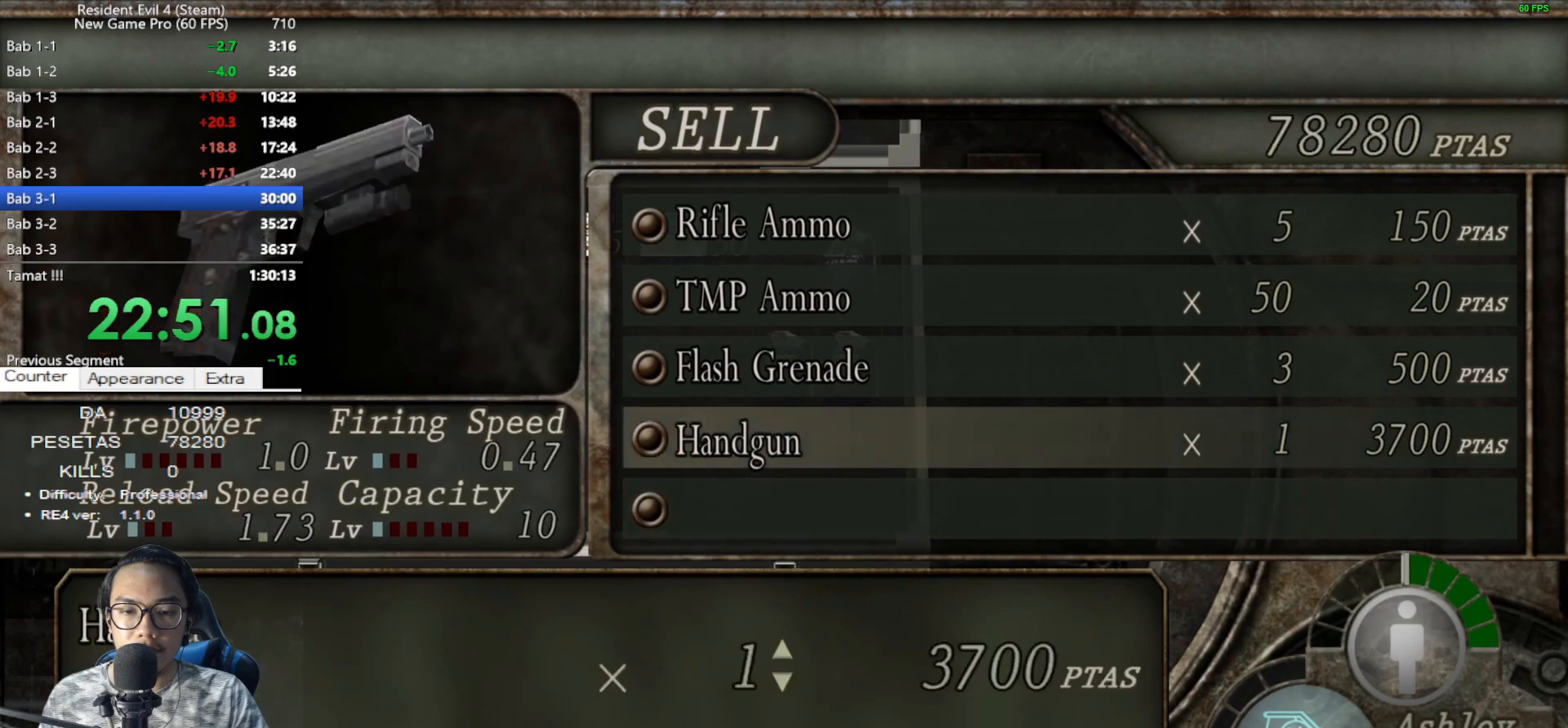
{"keys": [], "mouse": [], "events": [[50, "mouse_left", "down"], [150, "a", "down"], [183, "mouse_left", "up"], [233, "mouse_left", "down"], [283, "a", "up"], [333, "mouse_left", "up"]]}
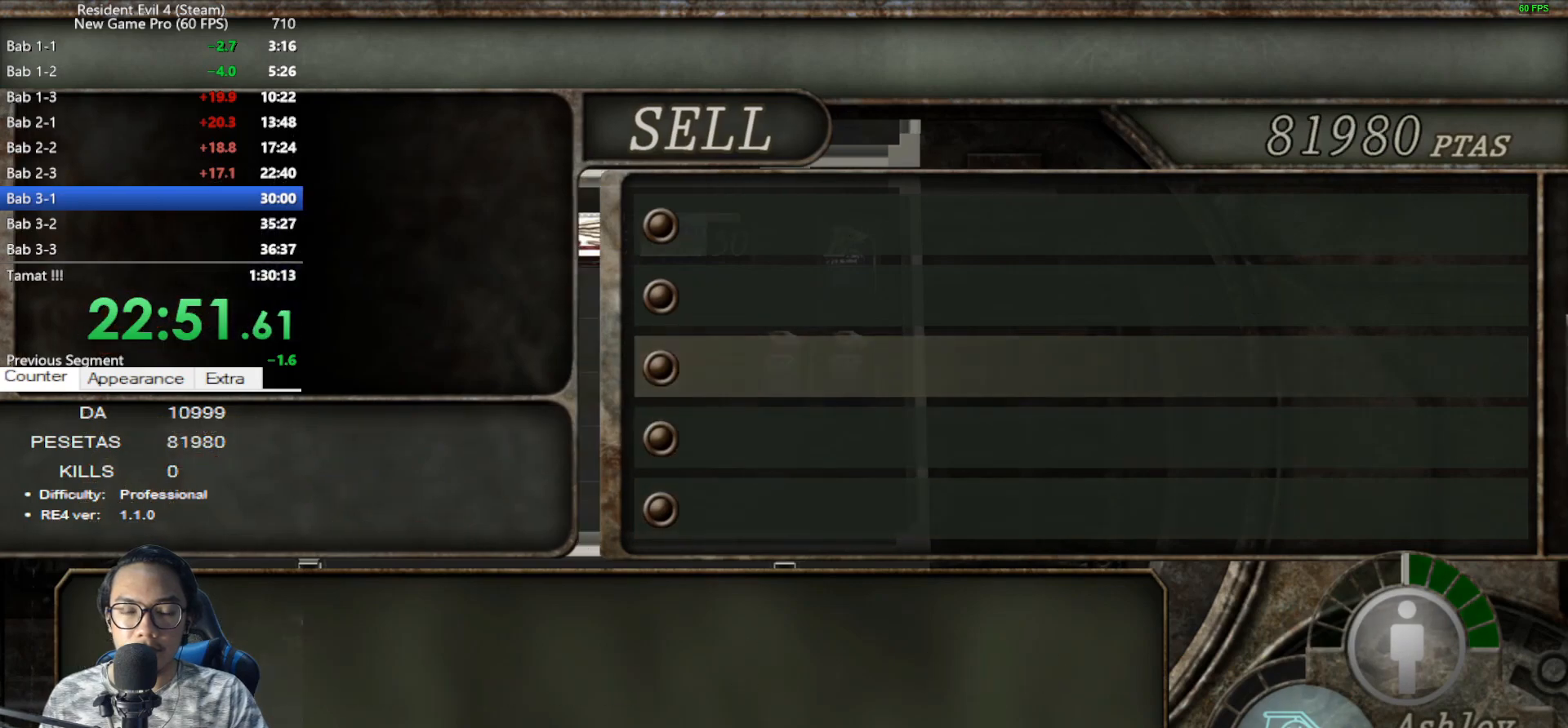
{"keys": [], "mouse": ["left"], "events": [[350, "d", "down"], [383, "mouse_left", "down"], [483, "d", "up"]]}
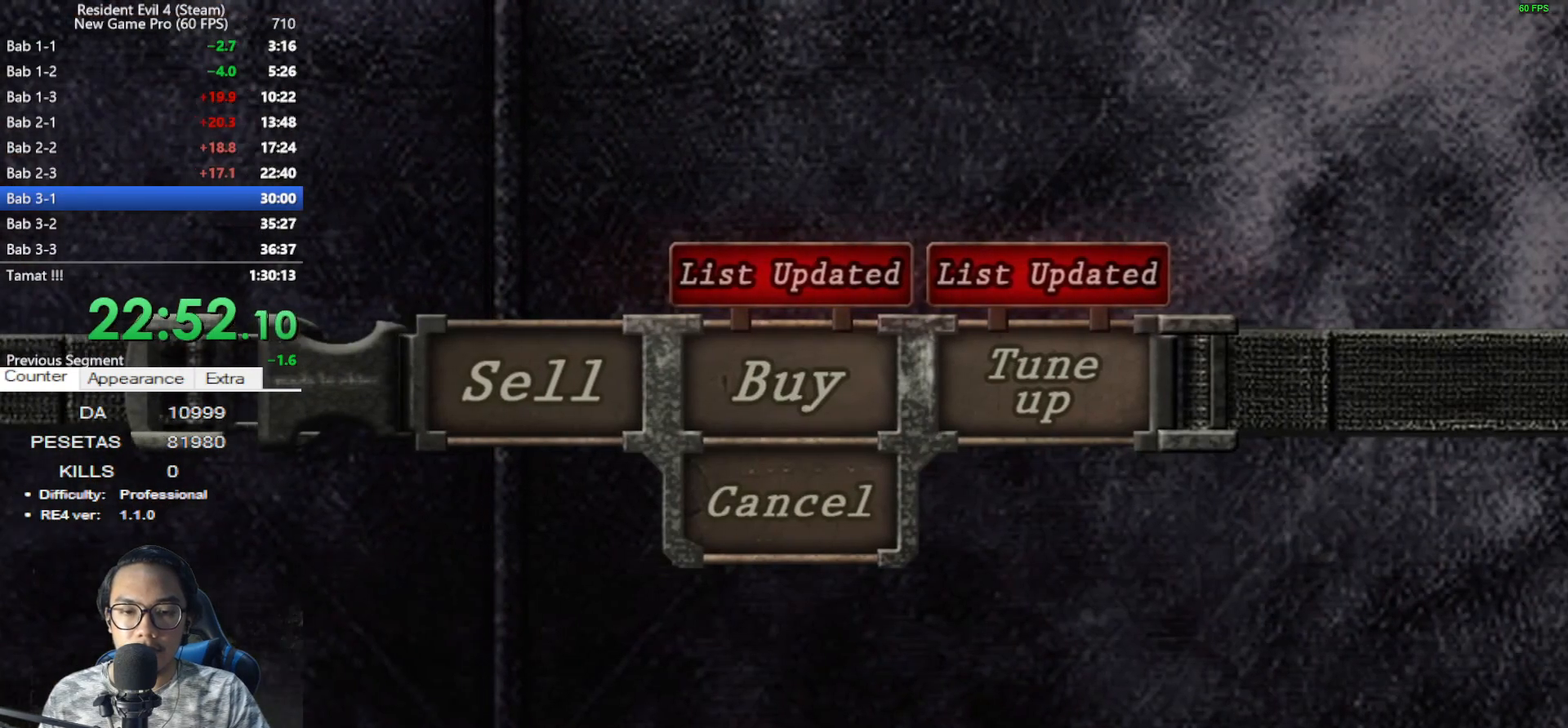
{"keys": [], "mouse": [], "events": [[33, "mouse_left", "up"], [217, "mouse_wheel", "down"], [317, "mouse_wheel", "up"], [417, "mouse_wheel", "down"], [500, "mouse_wheel", "up"]]}
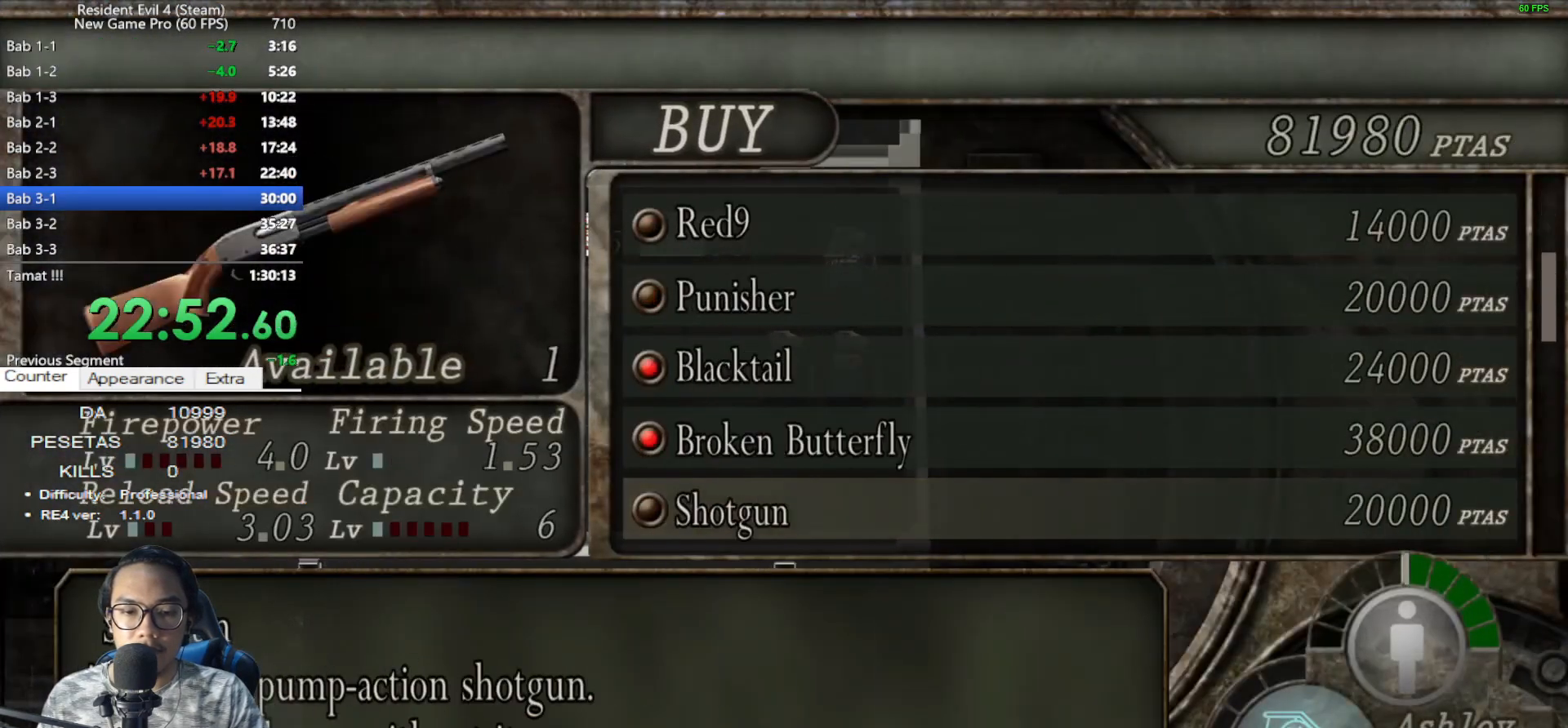
{"keys": [], "mouse": [], "events": [[50, "mouse_wheel", "down"], [150, "mouse_wheel", "up"]]}
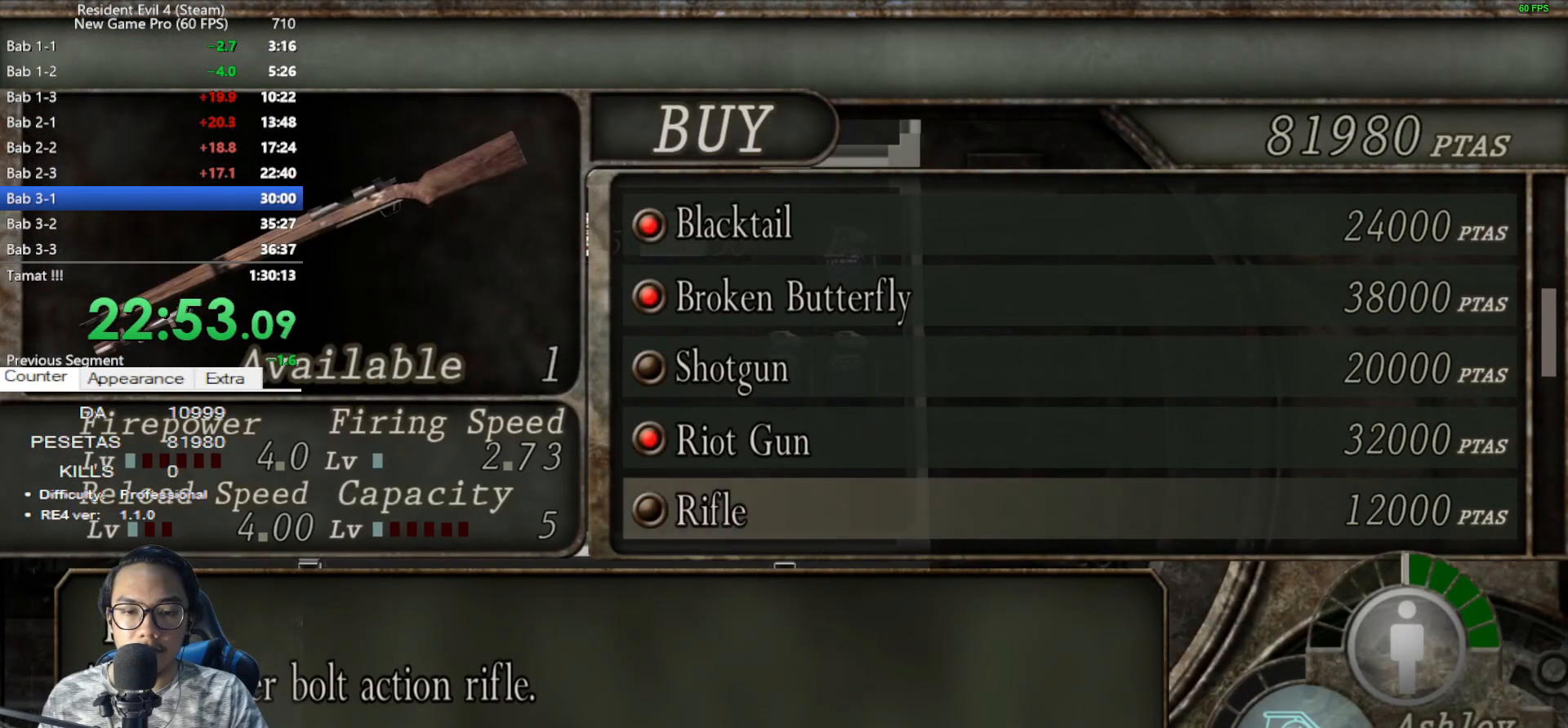
{"keys": [], "mouse": ["left"], "events": [[150, "mouse_wheel", "down"], [200, "mouse_wheel", "up"], [483, "mouse_left", "down"]]}
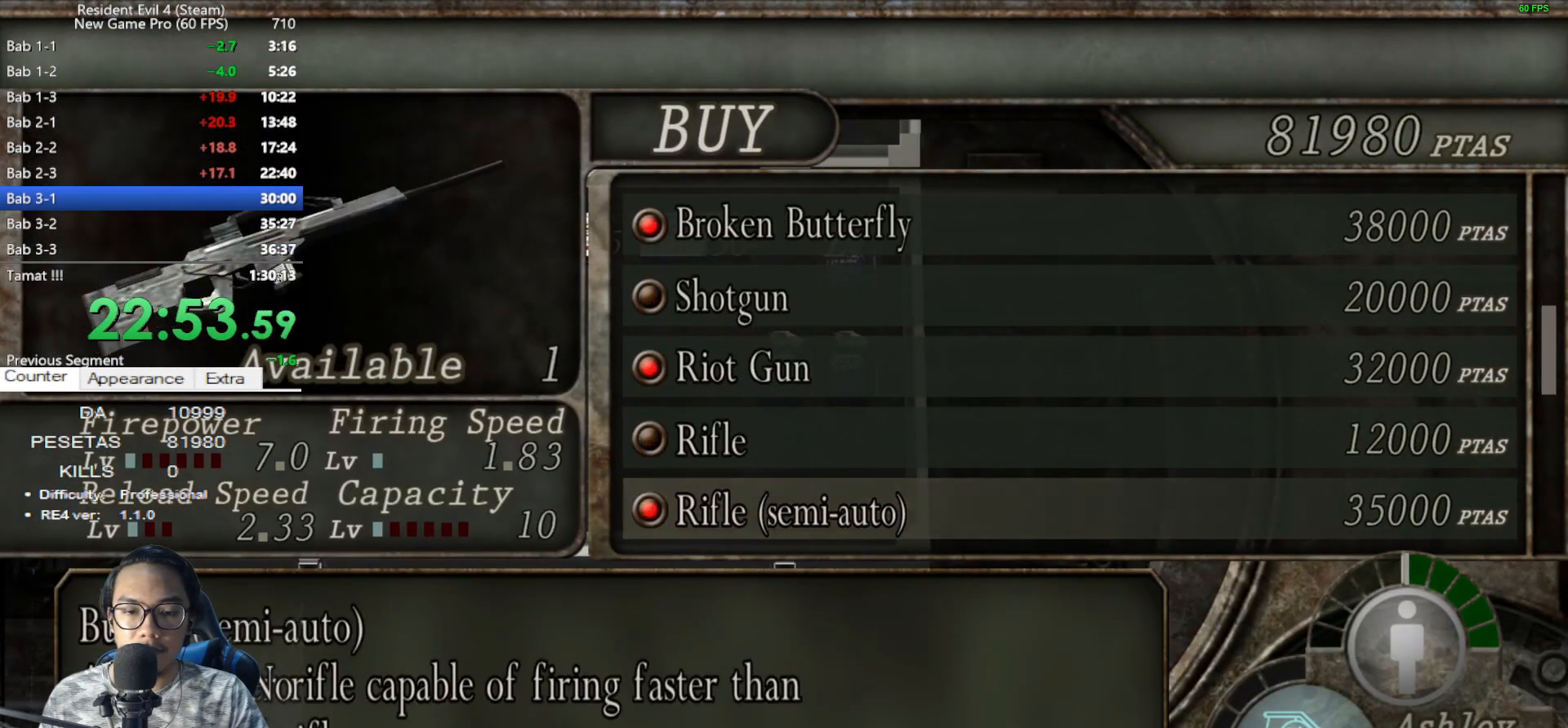
{"keys": [], "mouse": [], "events": [[33, "mouse_left", "up"], [83, "mouse_left", "down"], [167, "d", "down"], [167, "mouse_left", "up"], [217, "d", "up"], [317, "d", "down"], [367, "d", "up"], [400, "d", "down"], [500, "d", "up"]]}
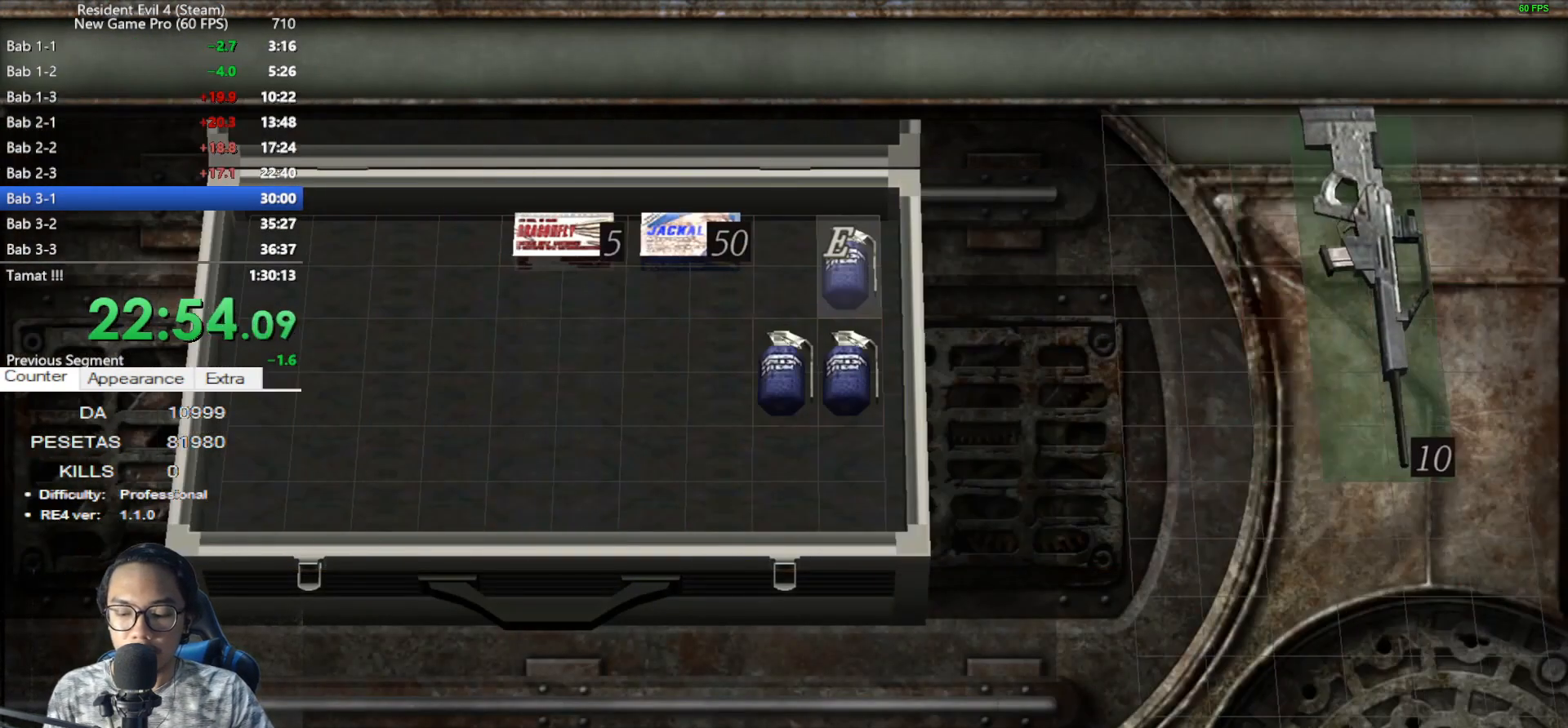
{"keys": ["d"], "mouse": [], "events": [[50, "d", "down"], [233, "d", "up"], [283, "d", "down"], [383, "d", "up"], [417, "d", "down"]]}
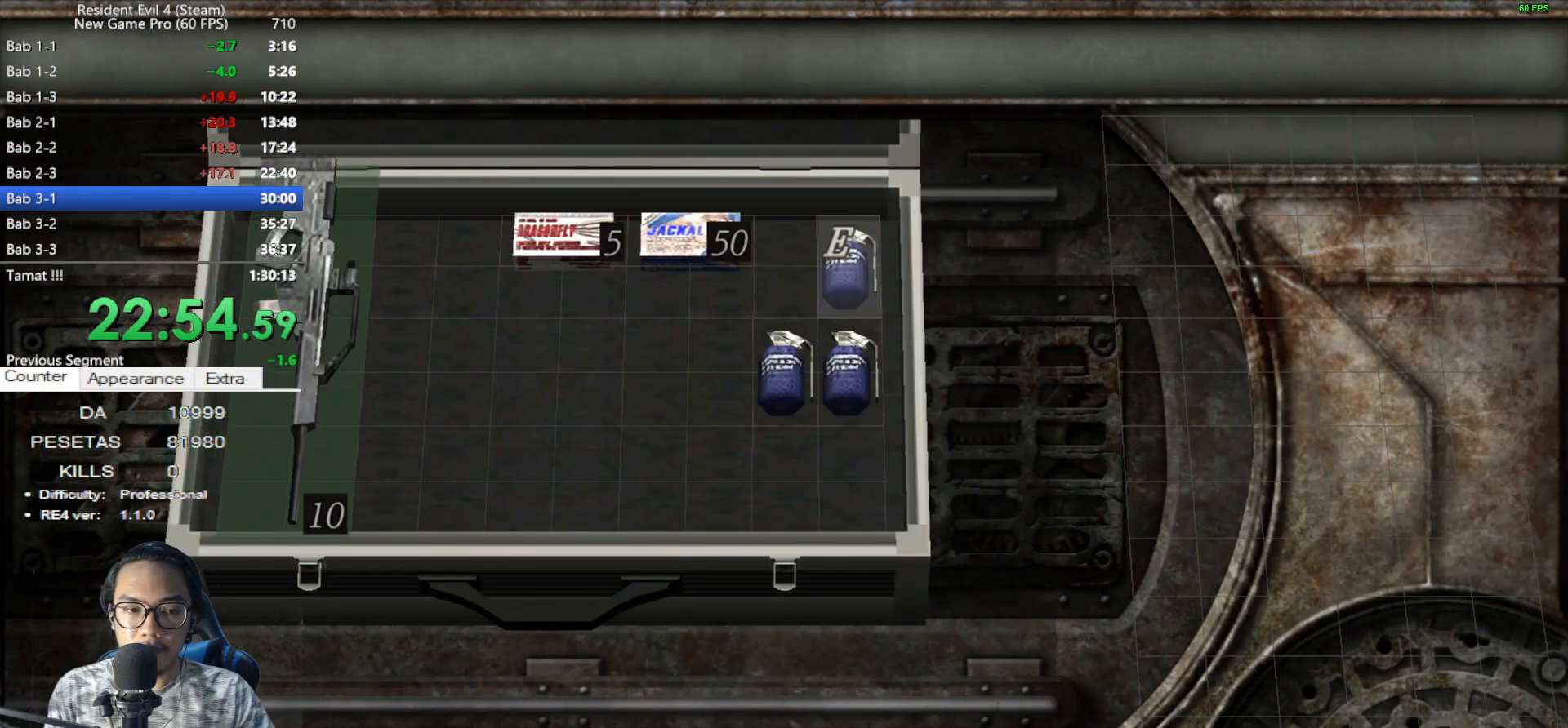
{"keys": ["s"], "mouse": [], "events": [[17, "d", "up"], [67, "d", "down"], [117, "d", "up"], [150, "d", "down"], [300, "d", "up"], [433, "s", "down"]]}
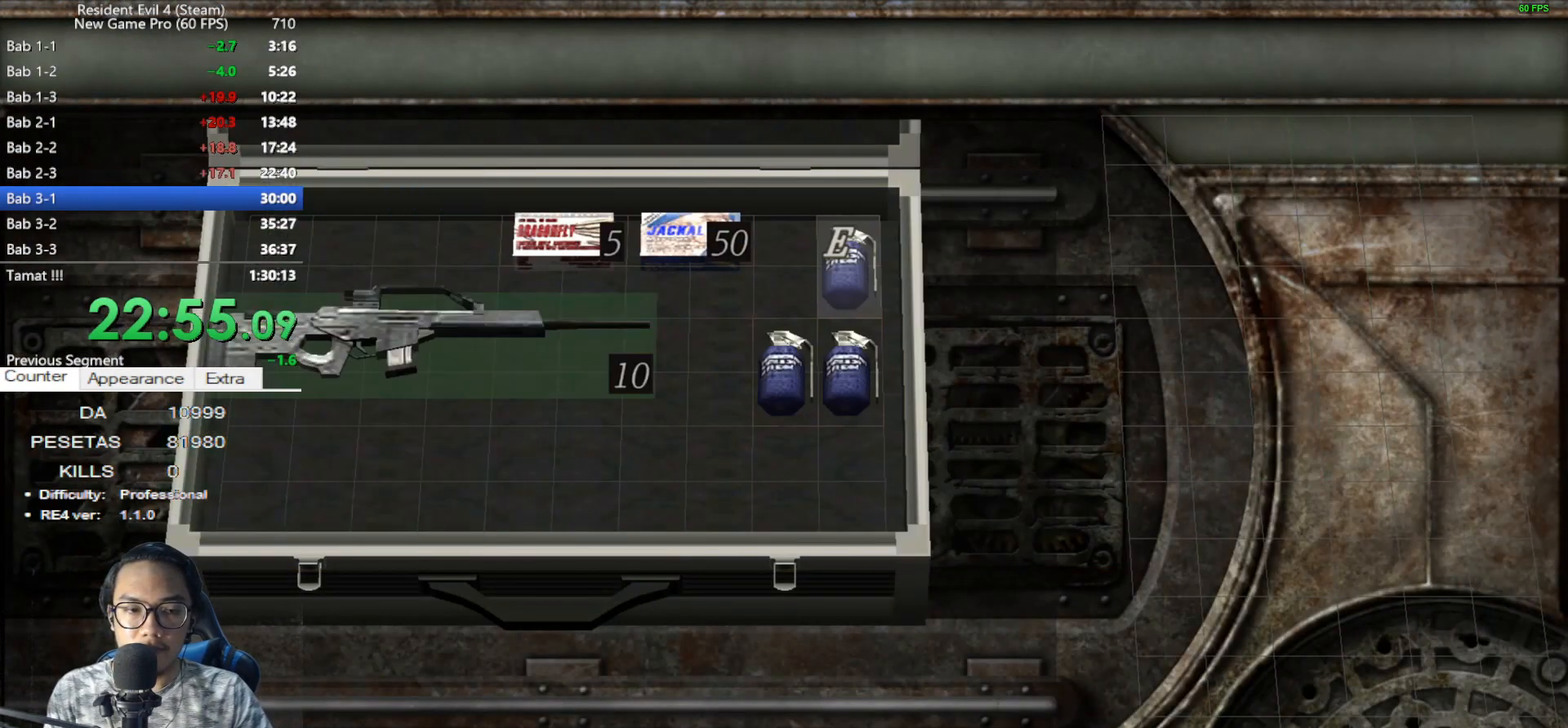
{"keys": [], "mouse": [], "events": [[83, "s", "up"]]}
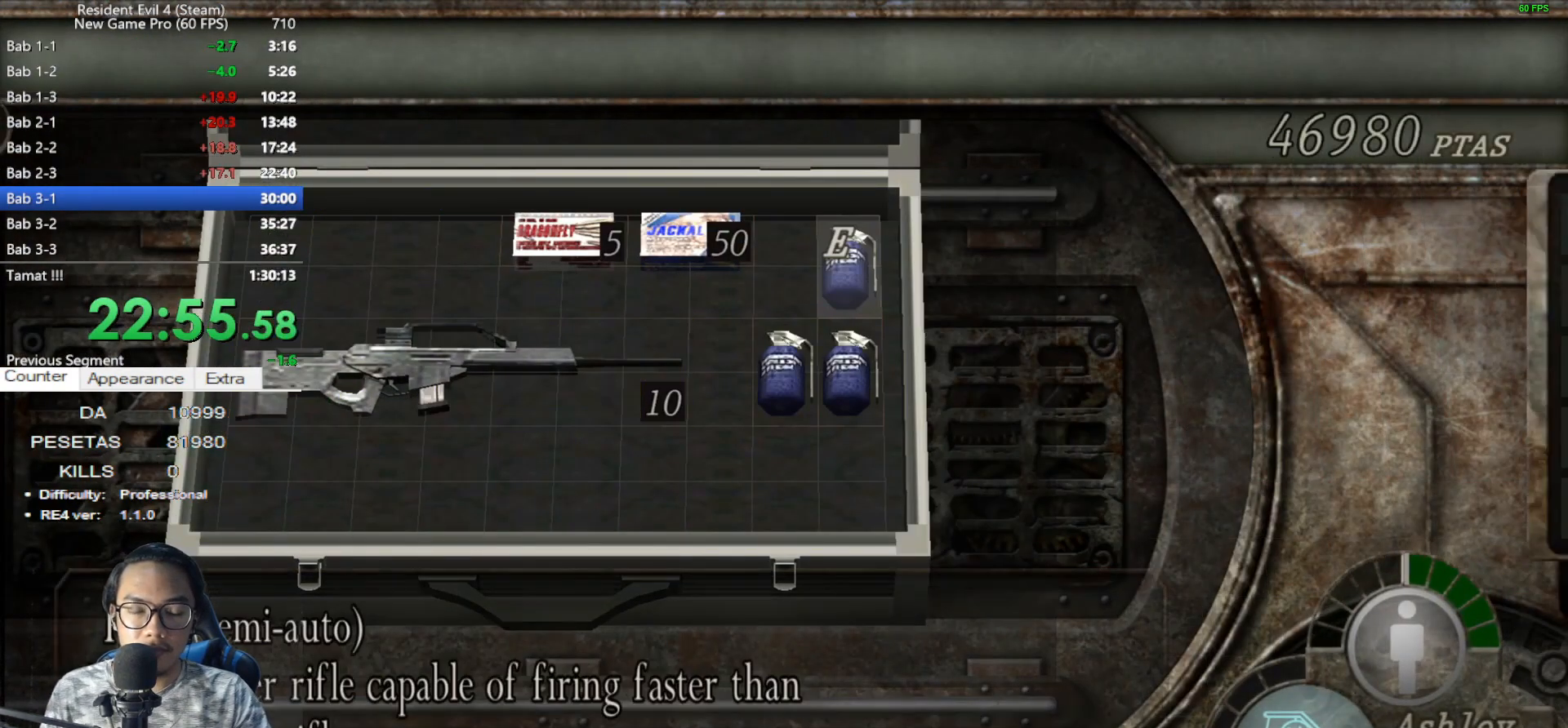
{"keys": [], "mouse": [], "events": [[283, "mouse_wheel", "down"], [333, "mouse_wheel", "up"]]}
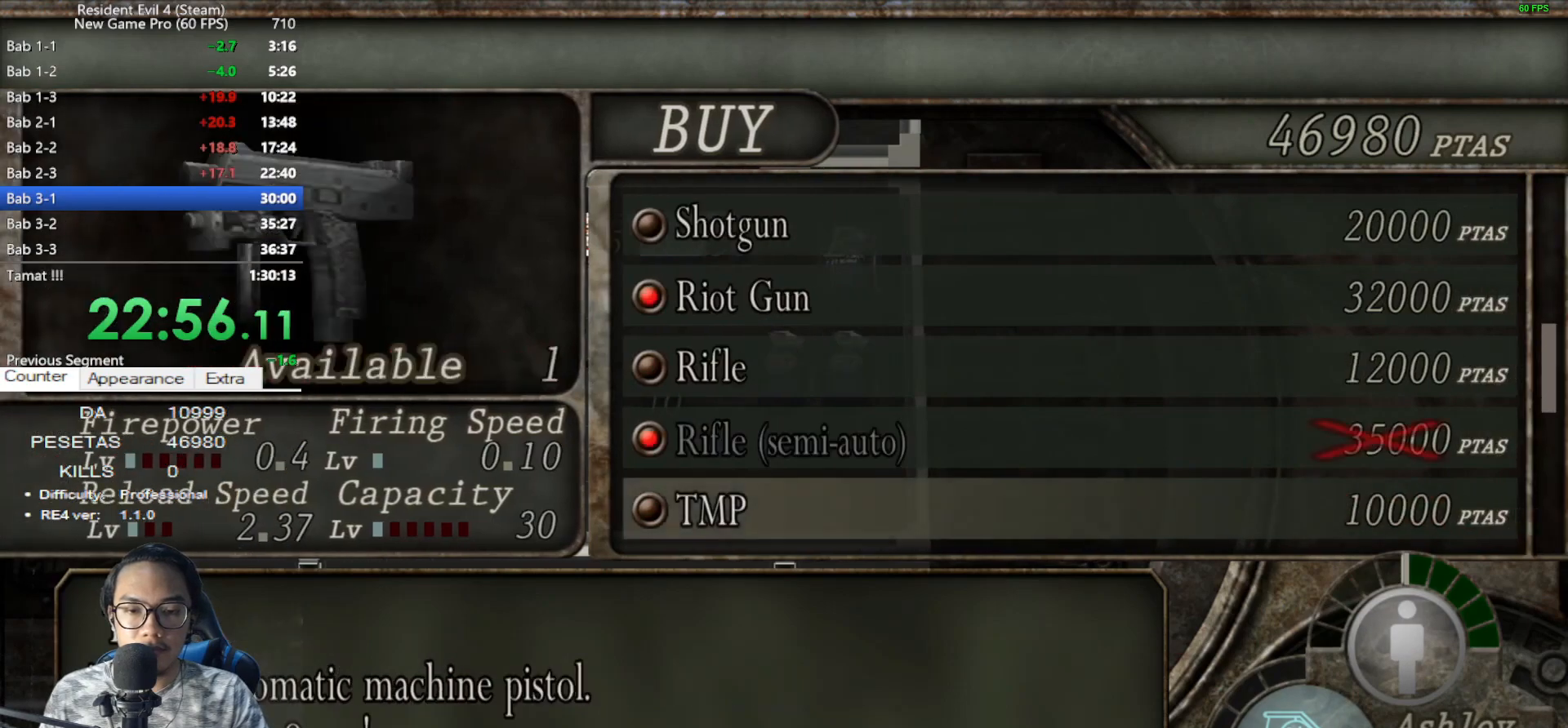
{"keys": ["d"], "mouse": [], "events": [[17, "mouse_left", "down"], [67, "mouse_left", "up"], [117, "mouse_left", "down"], [200, "d", "down"], [200, "mouse_left", "up"], [300, "d", "up"], [350, "d", "down"], [433, "d", "up"], [483, "d", "down"]]}
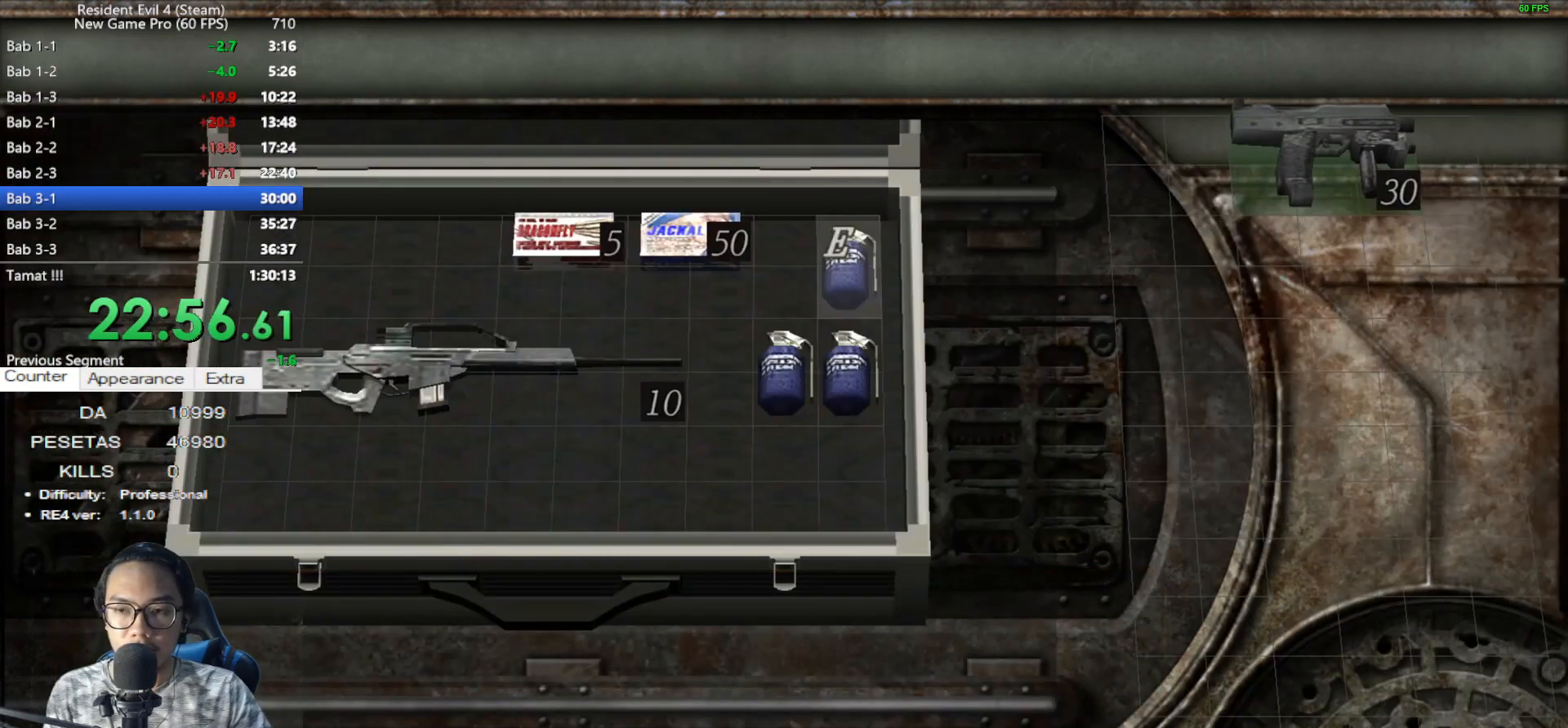
{"keys": ["s"], "mouse": [], "events": [[33, "d", "up"], [117, "d", "down"], [167, "d", "up"], [217, "d", "down"], [317, "d", "up"], [400, "d", "down"], [450, "d", "up"], [500, "s", "down"]]}
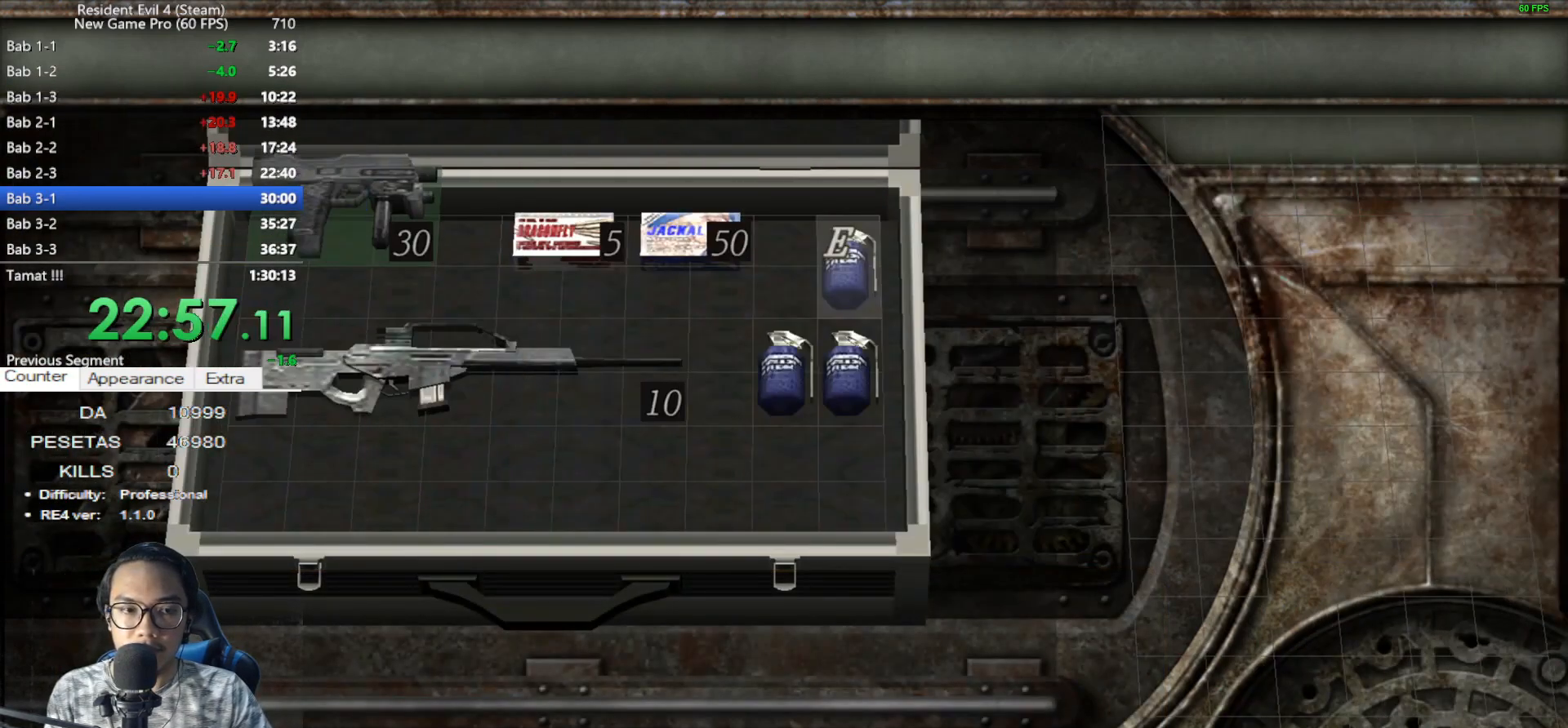
{"keys": [], "mouse": [], "events": [[100, "s", "up"], [183, "d", "down"], [283, "d", "up"], [383, "d", "down"], [467, "d", "up"]]}
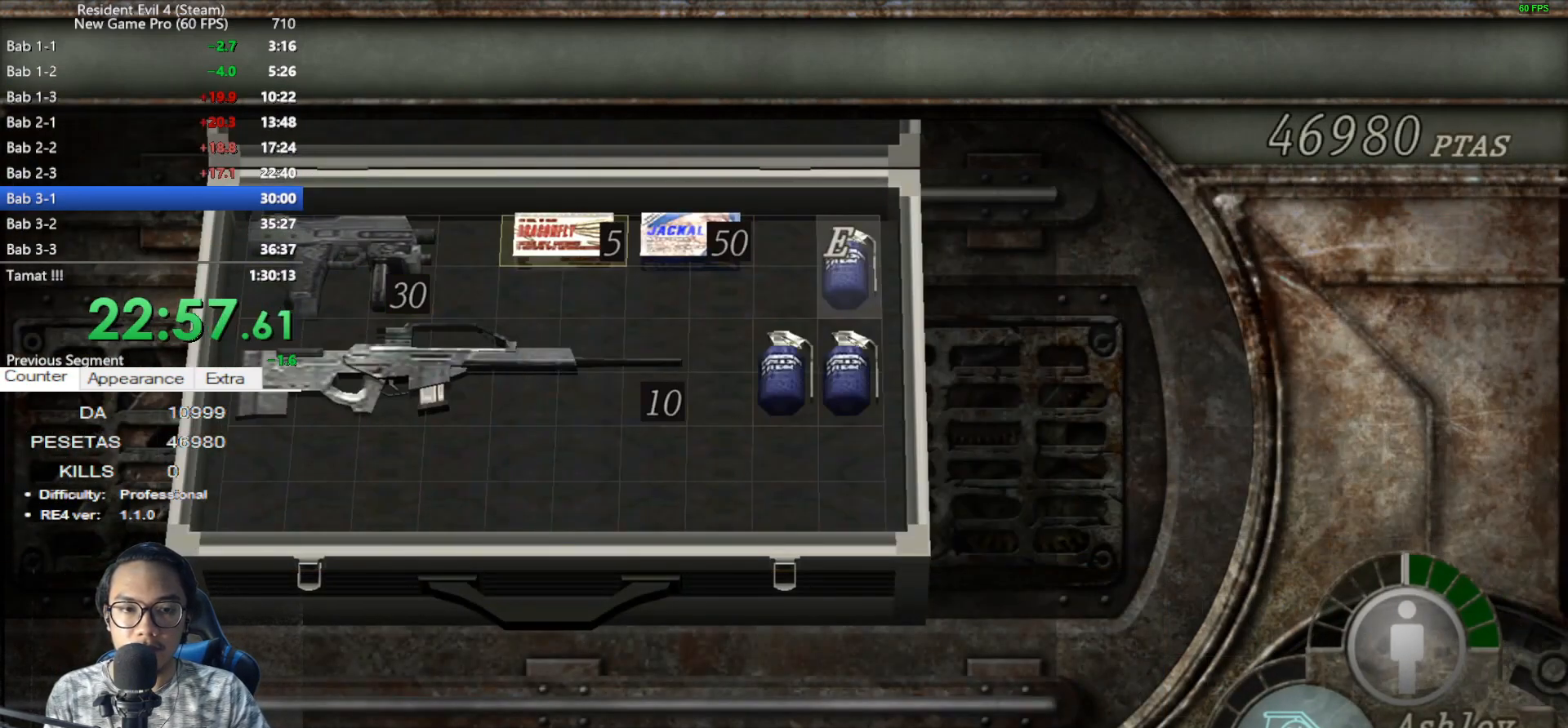
{"keys": ["s"], "mouse": [], "events": [[300, "a", "down"], [383, "a", "up"], [433, "s", "down"]]}
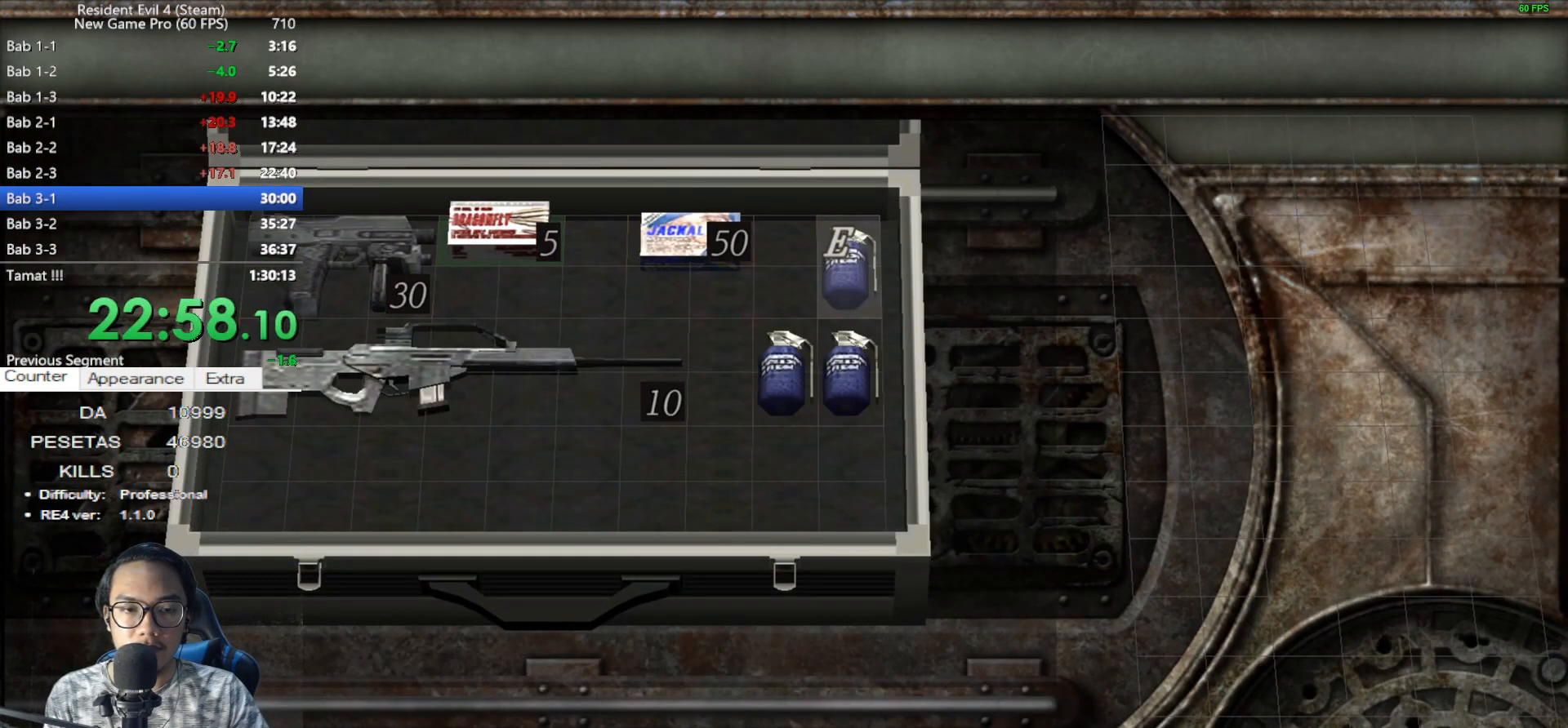
{"keys": ["w"], "mouse": [], "events": [[83, "s", "up"], [133, "d", "down"], [217, "d", "up"], [317, "d", "down"], [400, "w", "down"], [450, "d", "up"]]}
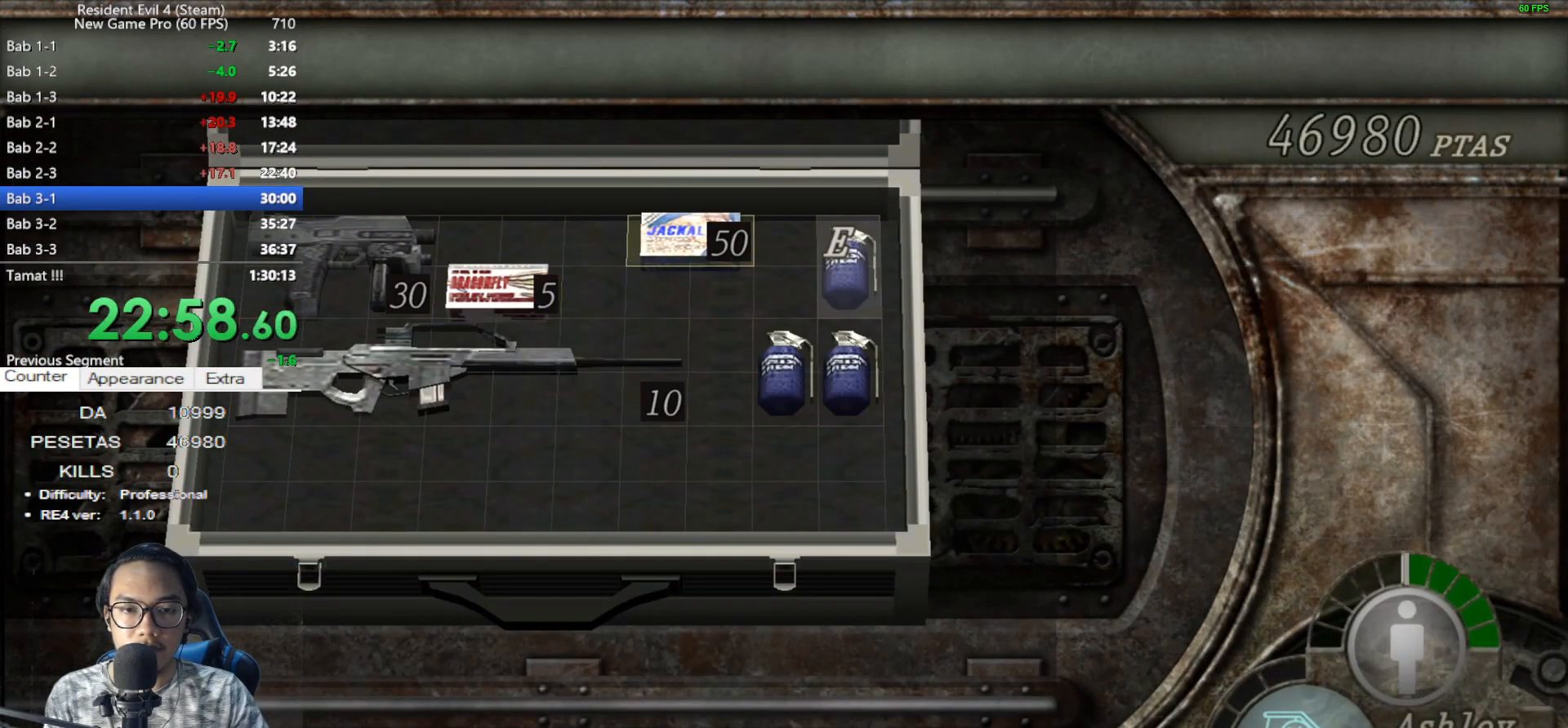
{"keys": [], "mouse": [], "events": [[50, "a", "down"], [50, "w", "up"], [183, "a", "up"], [183, "s", "down"], [367, "s", "up"]]}
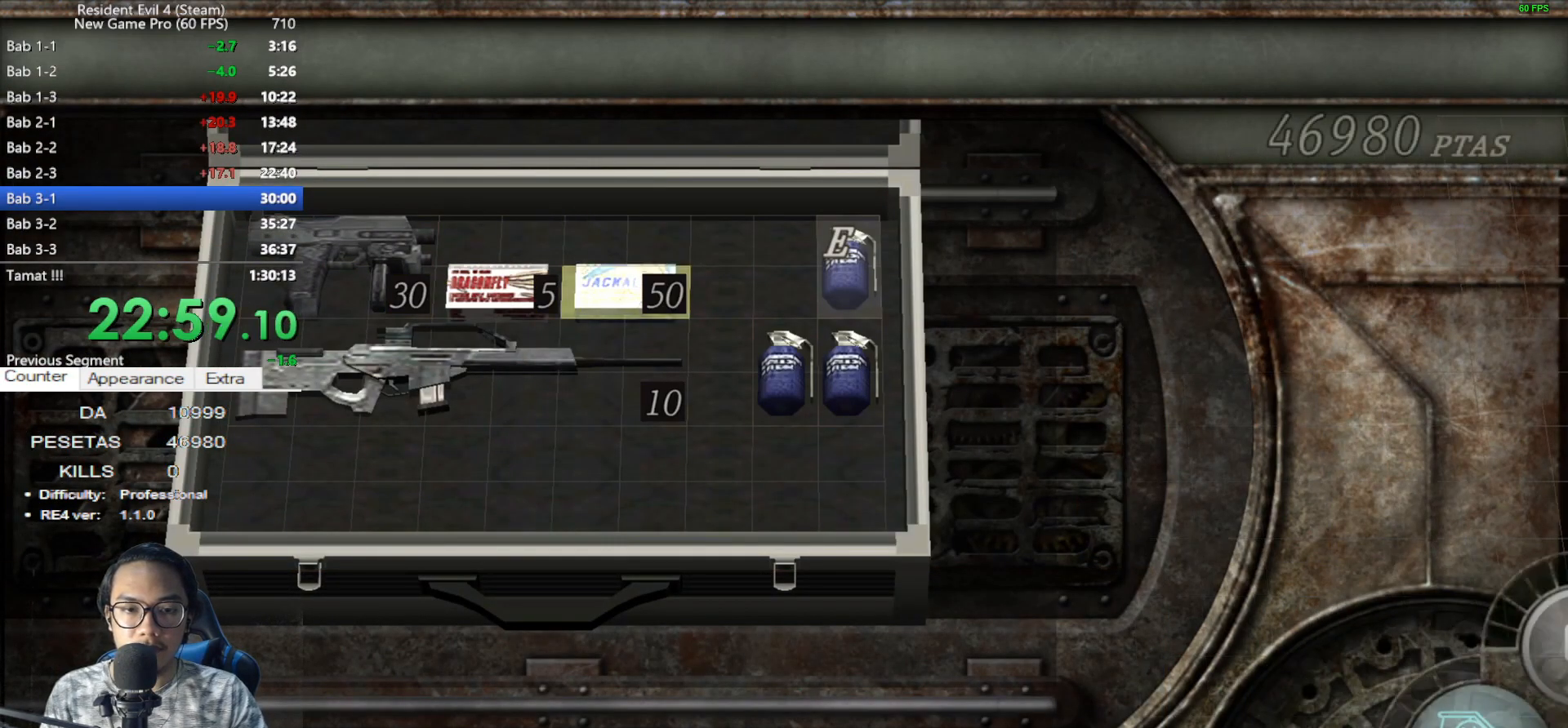
{"keys": [], "mouse": [], "events": [[350, "mouse_wheel", "down"], [433, "mouse_wheel", "up"]]}
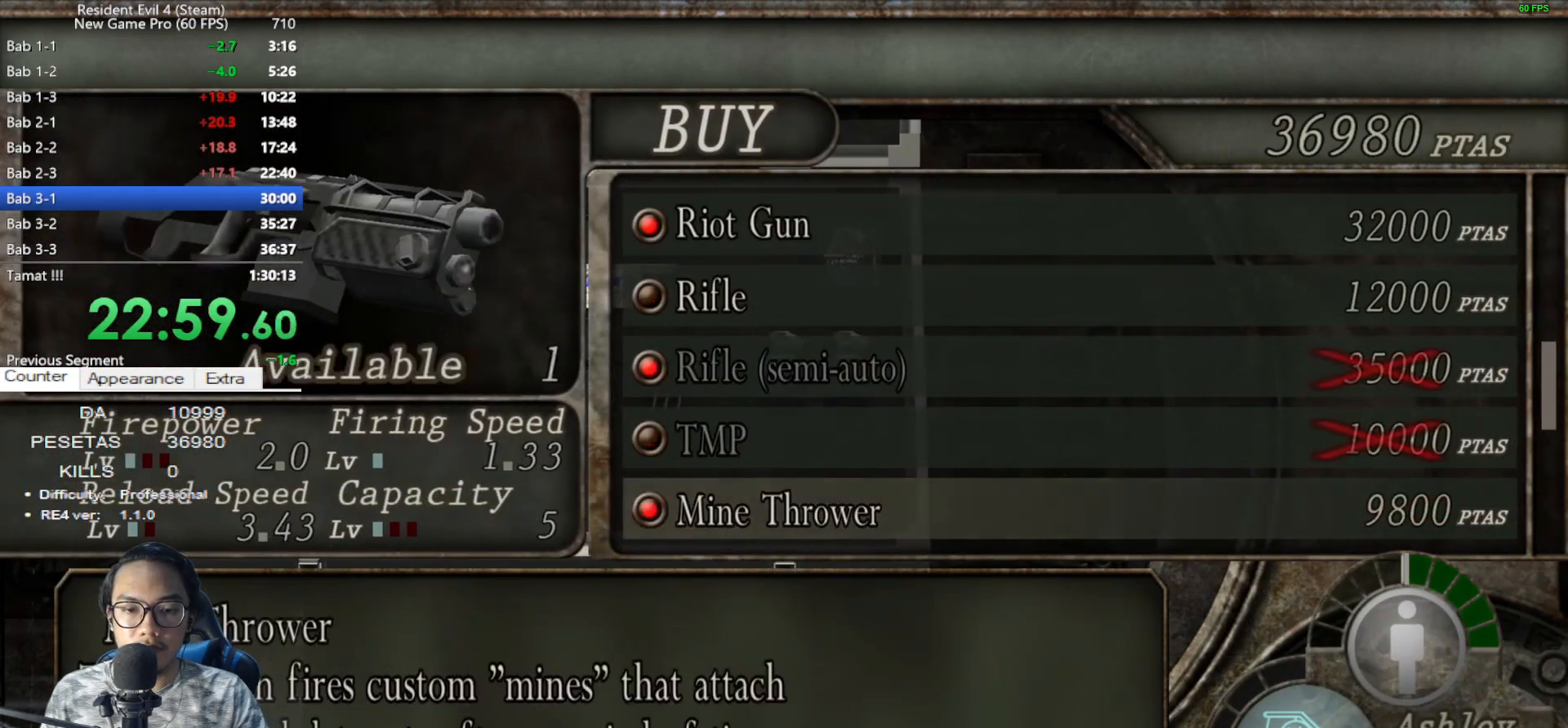
{"keys": [], "mouse": ["left"], "events": [[167, "mouse_wheel", "down"], [217, "mouse_wheel", "up"], [450, "mouse_left", "down"]]}
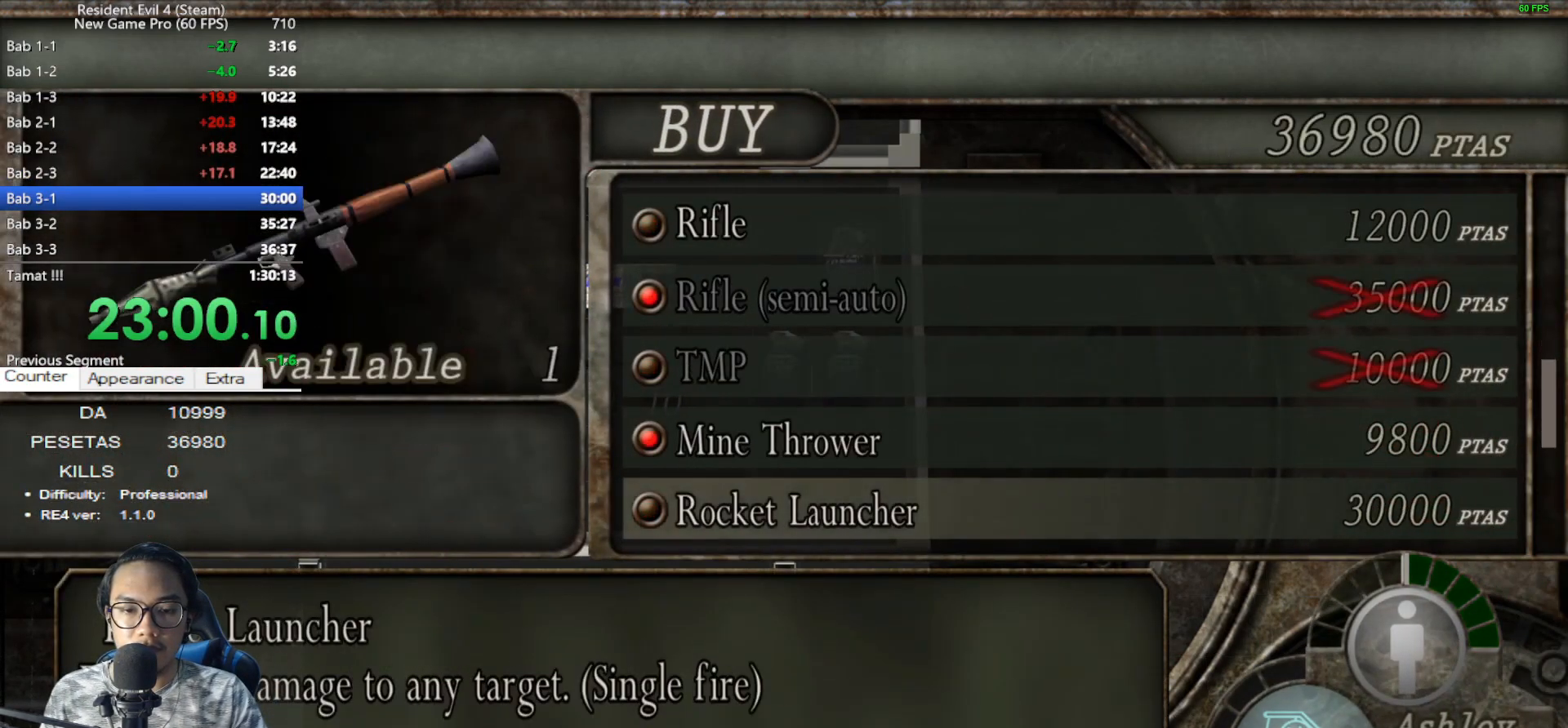
{"keys": ["d"], "mouse": [], "events": [[50, "mouse_left", "up"], [150, "mouse_left", "down"], [183, "d", "down"], [183, "mouse_left", "up"], [283, "d", "up"], [367, "d", "down"], [417, "d", "up"], [467, "d", "down"]]}
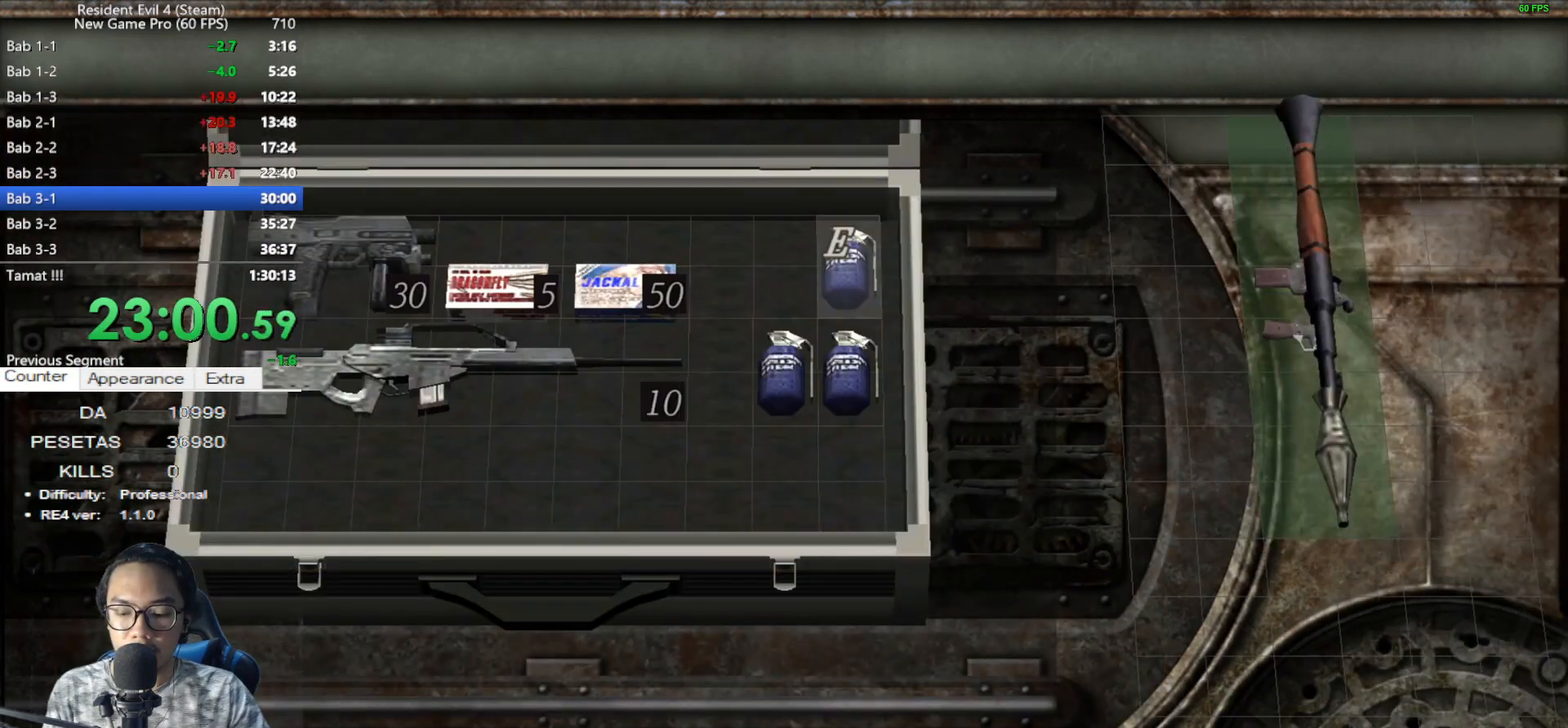
{"keys": ["d"], "mouse": [], "events": [[67, "d", "up"], [117, "d", "down"], [200, "d", "up"], [250, "d", "down"], [300, "d", "up"], [350, "d", "down"], [433, "d", "up"], [483, "d", "down"]]}
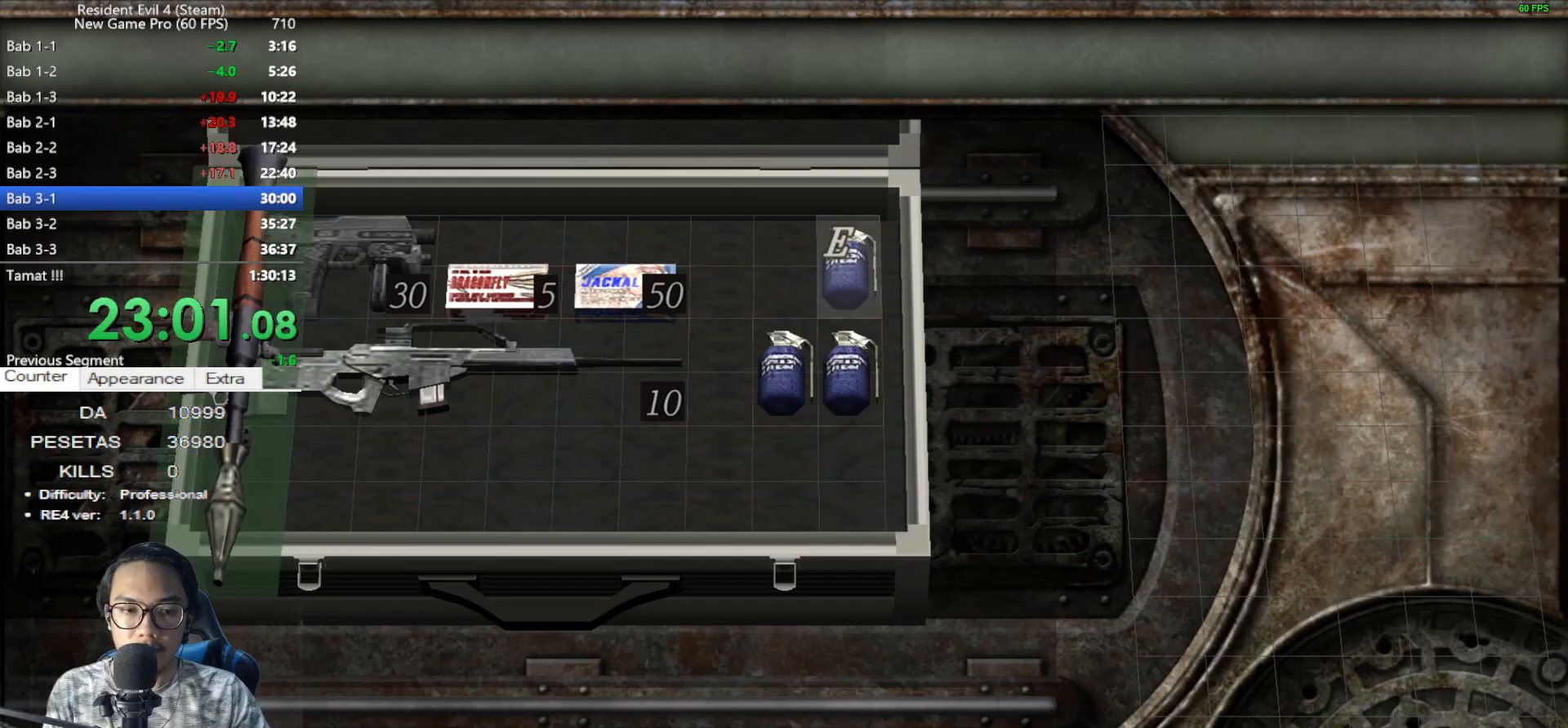
{"keys": [], "mouse": [], "events": [[83, "d", "up"], [117, "d", "down"], [217, "d", "up"], [317, "d", "down"], [417, "d", "up"]]}